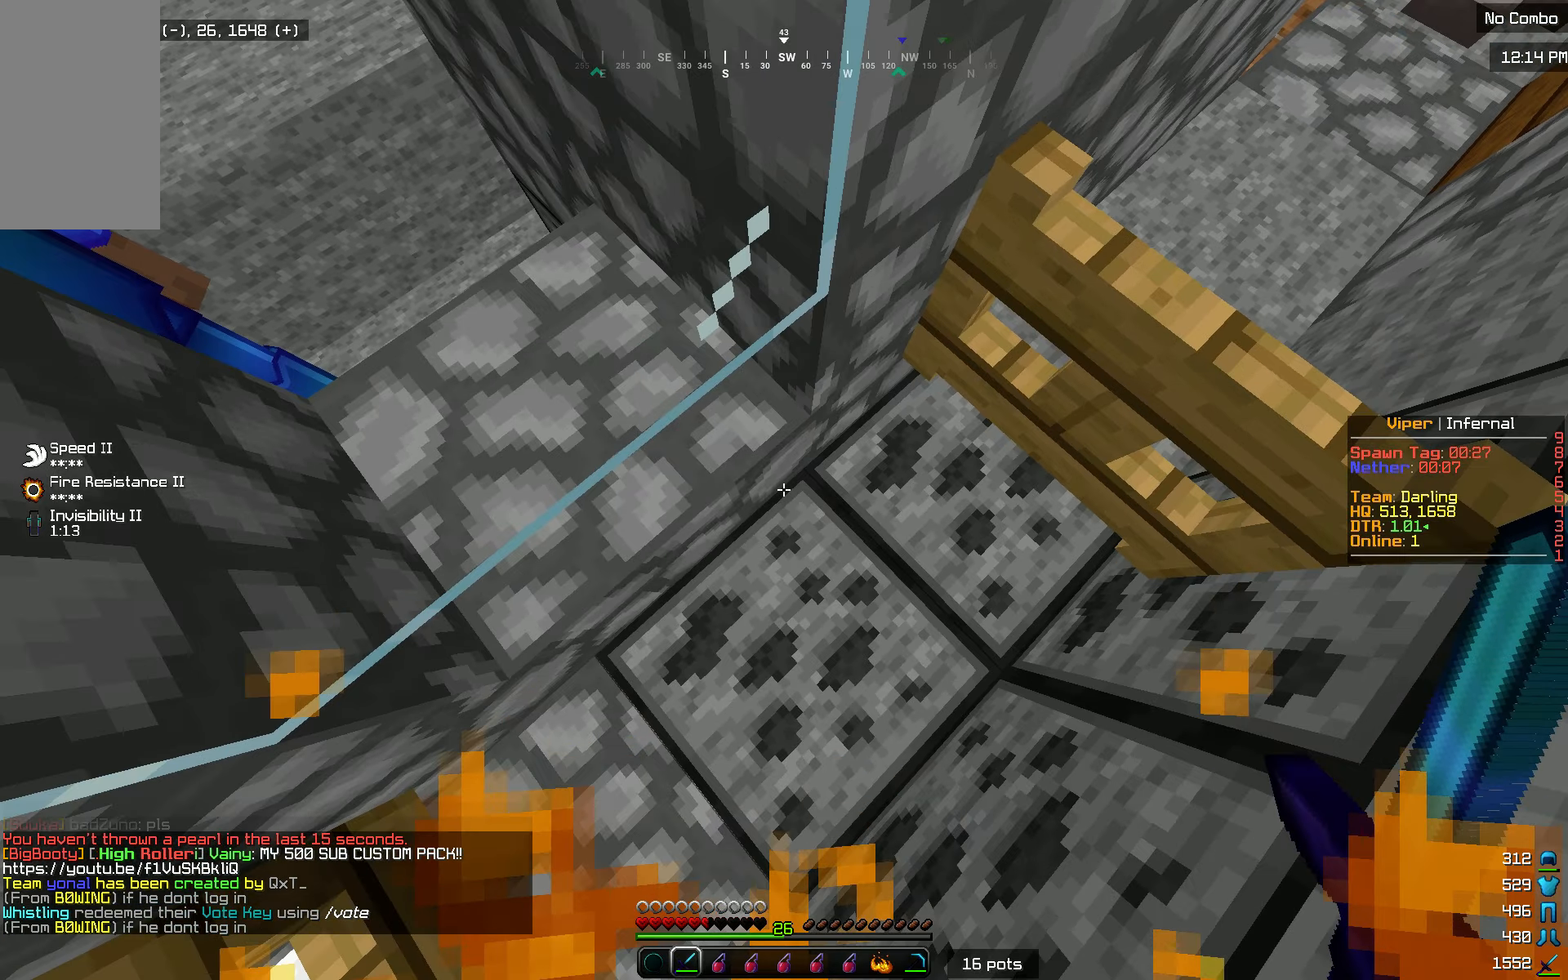
Gameplay with keyboard and mouse; each line is a JSON object with the keys and mouse buttons held at the frame after it. "events" lists presses ("down") and releases ("up") of "a", "d", "s", "w", "mouse_left" and "mouse_right" between this image and that frame as [ms after this image, input, new state], when the widget could be followed in between. "mouse_left", "mouse_right" = the "left", "right" buttons of the "mouse" list. No other keys are recorded. Fast repeated clicks can show as one long hold. Mouse movement is not recorded.
{"keys": [], "mouse": [], "events": [[317, "a", "down"], [384, "a", "up"]]}
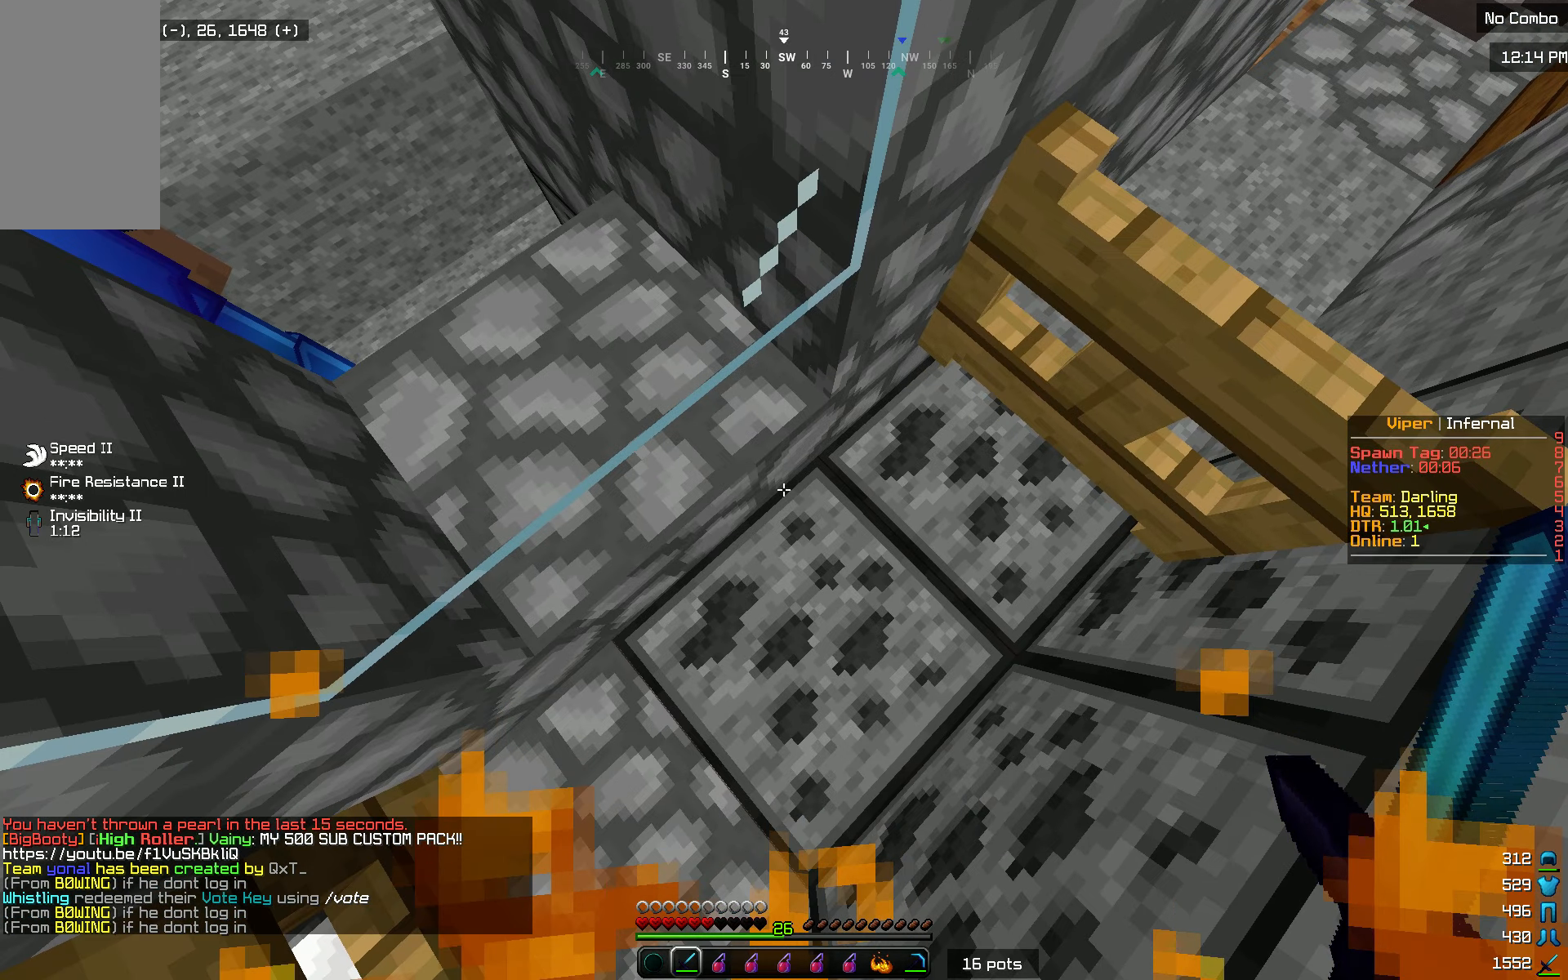
{"keys": [], "mouse": [], "events": []}
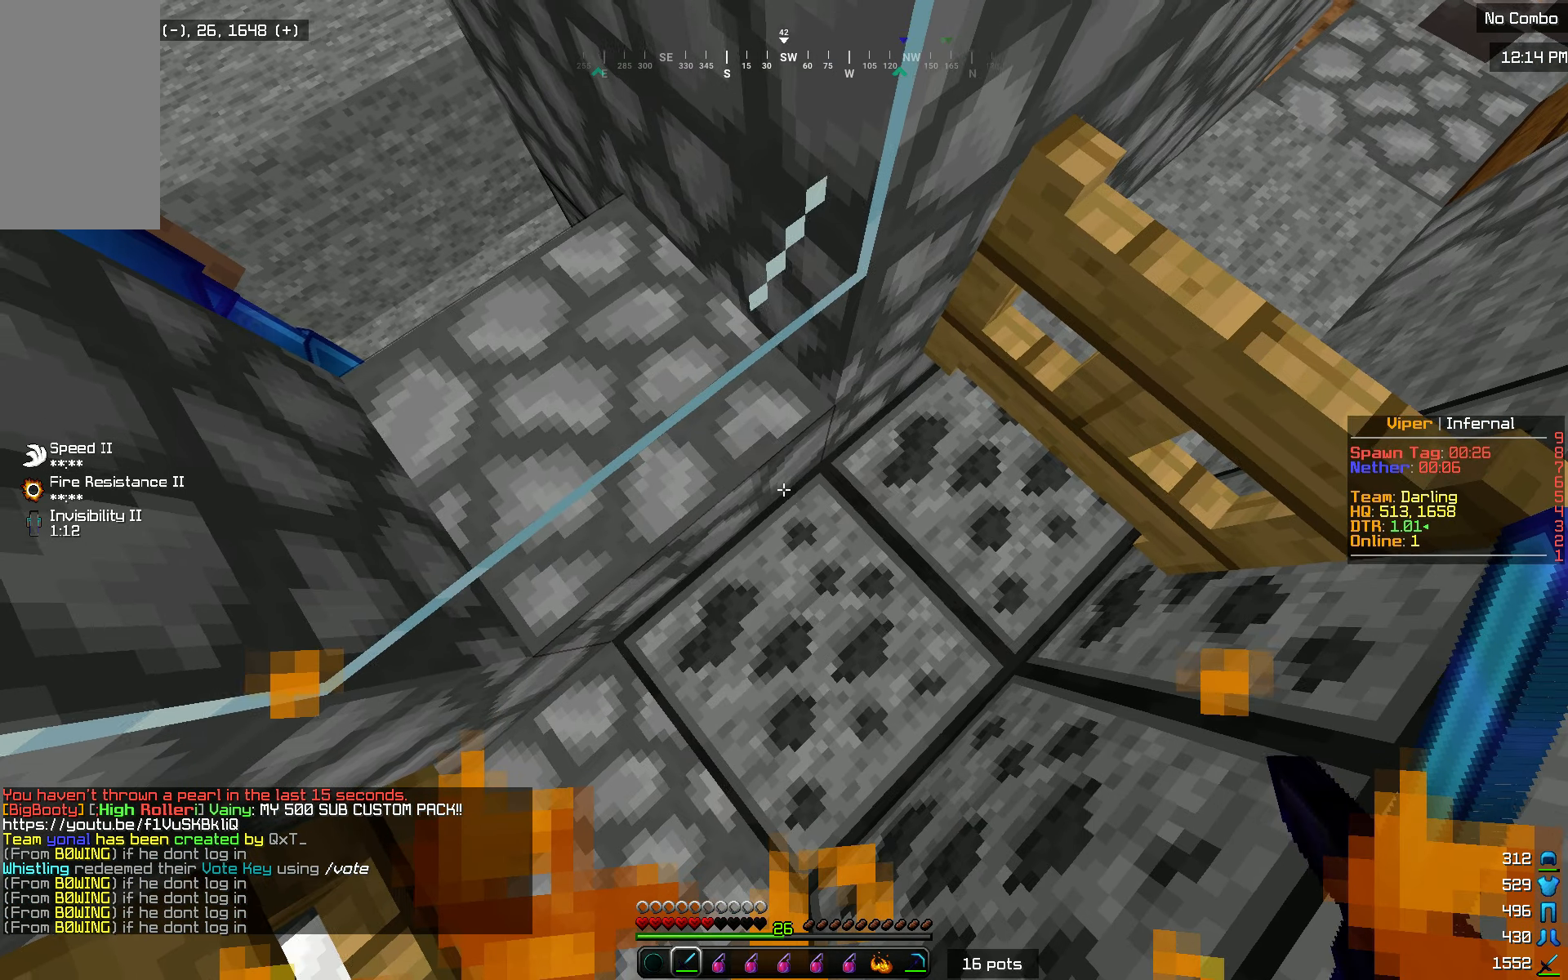
{"keys": ["w"], "mouse": [], "events": [[117, "s", "down"], [250, "s", "up"], [434, "w", "down"]]}
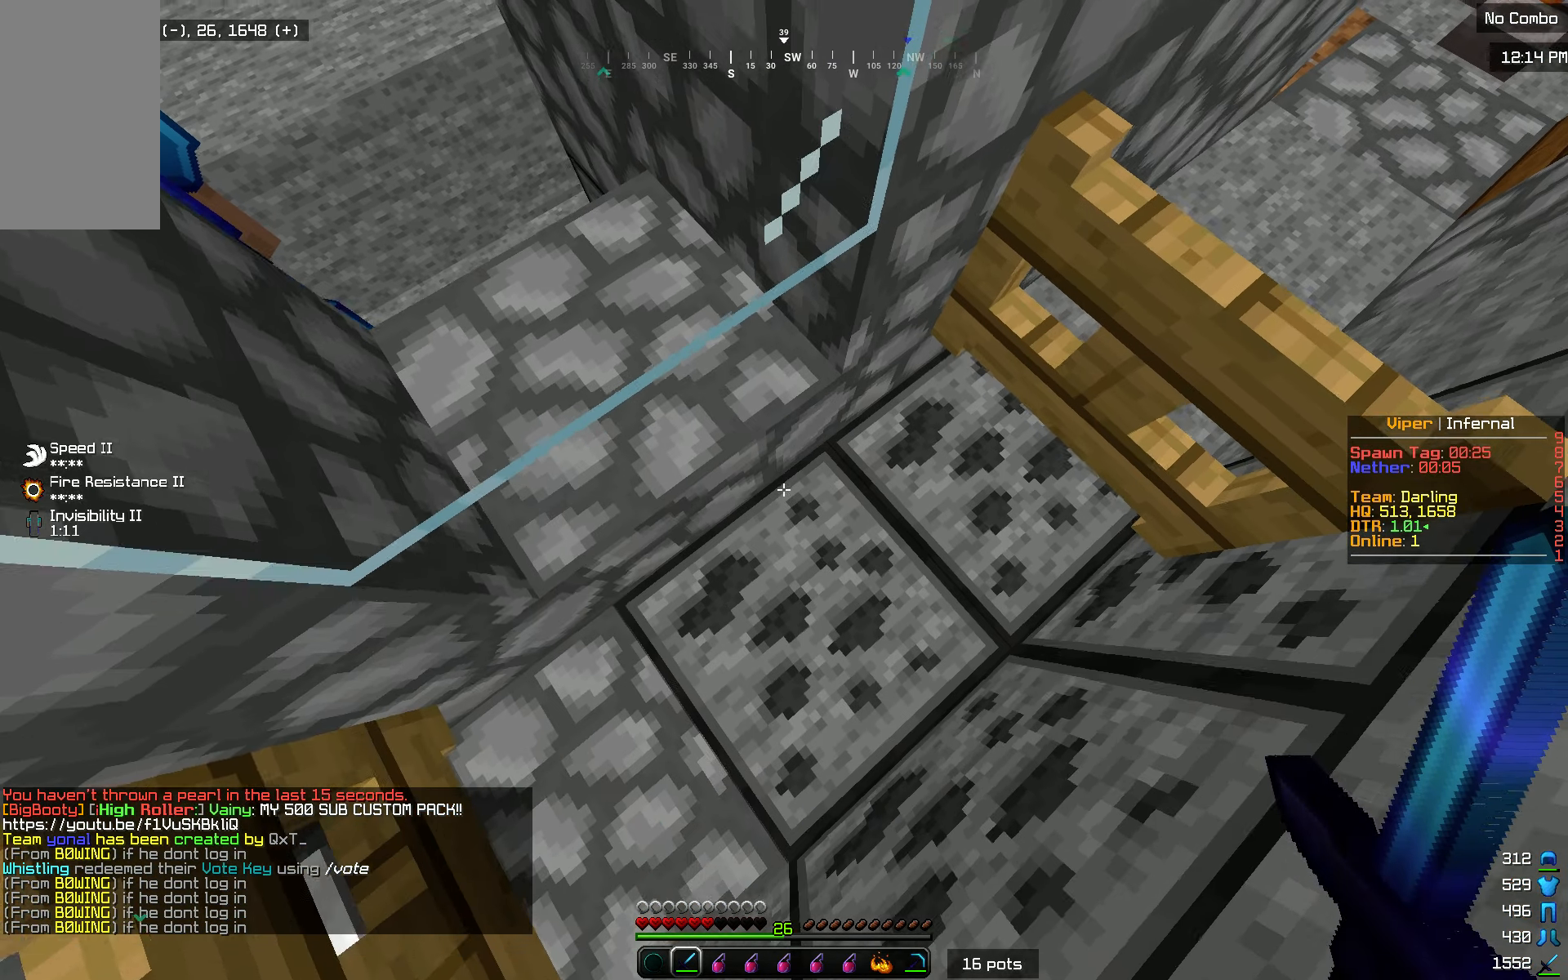
{"keys": [], "mouse": [], "events": [[67, "w", "up"]]}
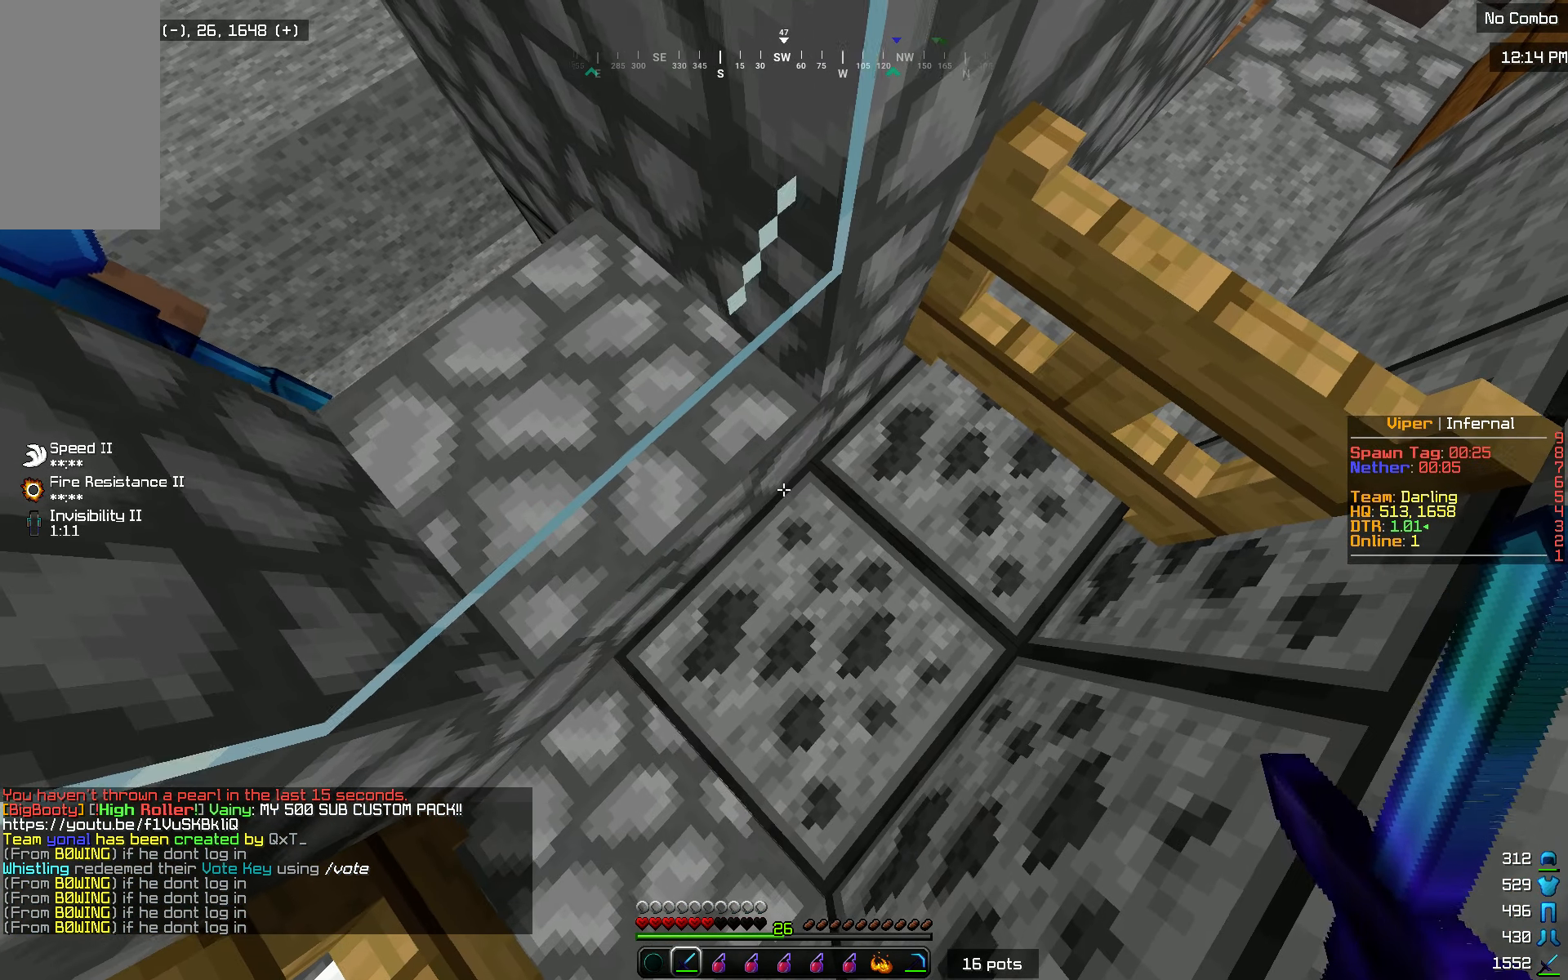
{"keys": [], "mouse": [], "events": [[217, "d", "down"], [317, "d", "up"]]}
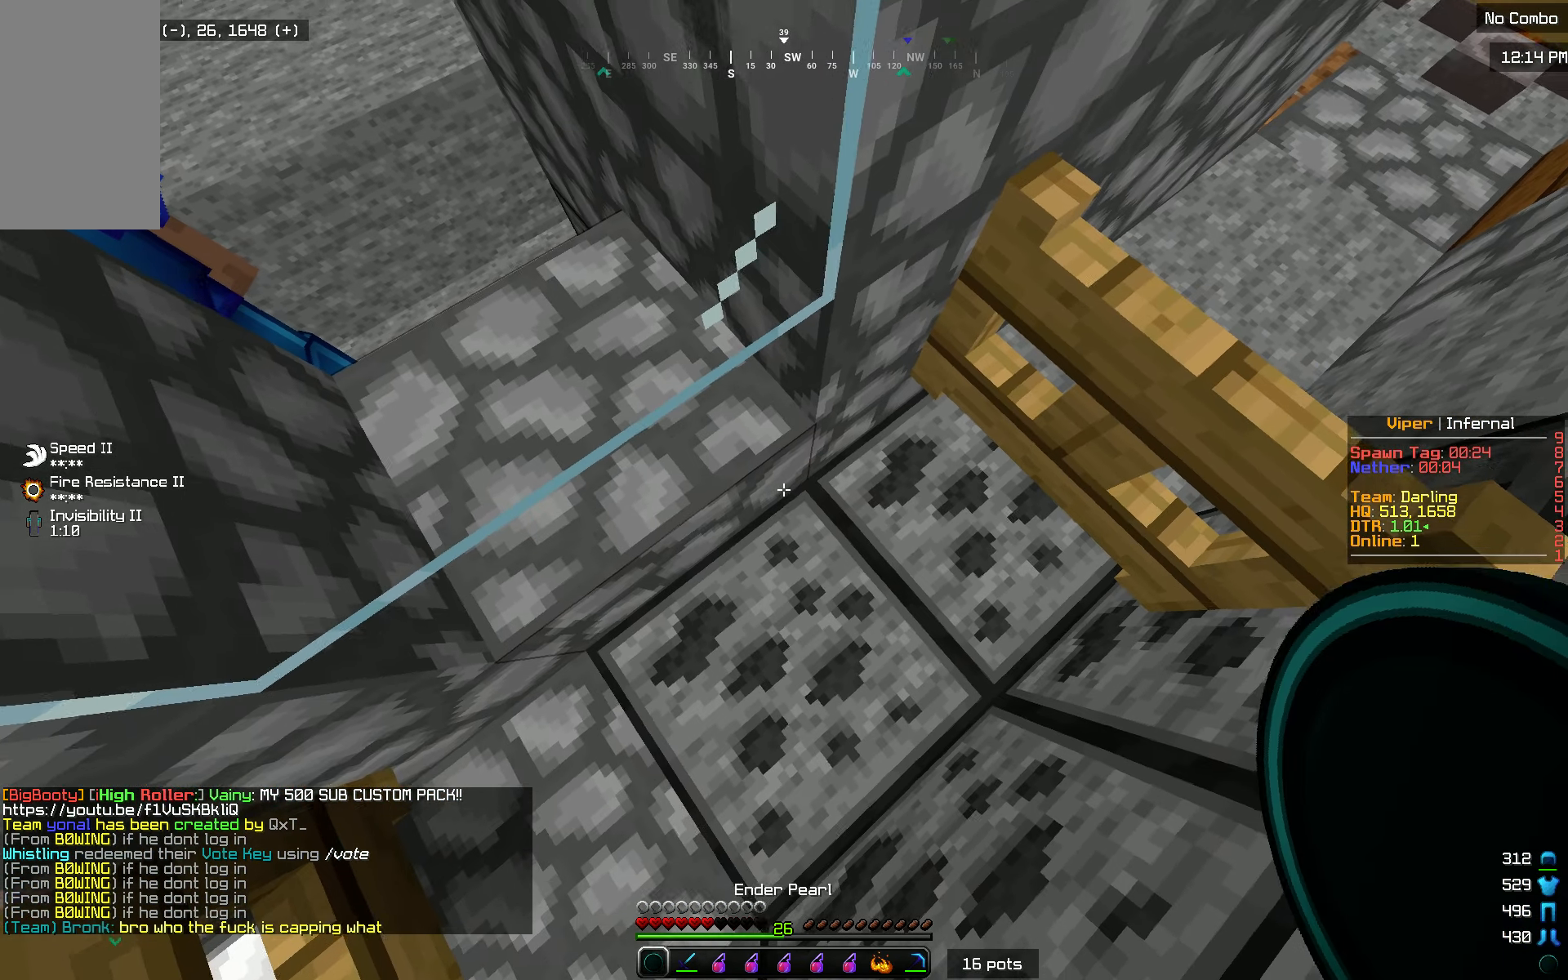
{"keys": [], "mouse": [], "events": [[367, "s", "down"], [467, "s", "up"]]}
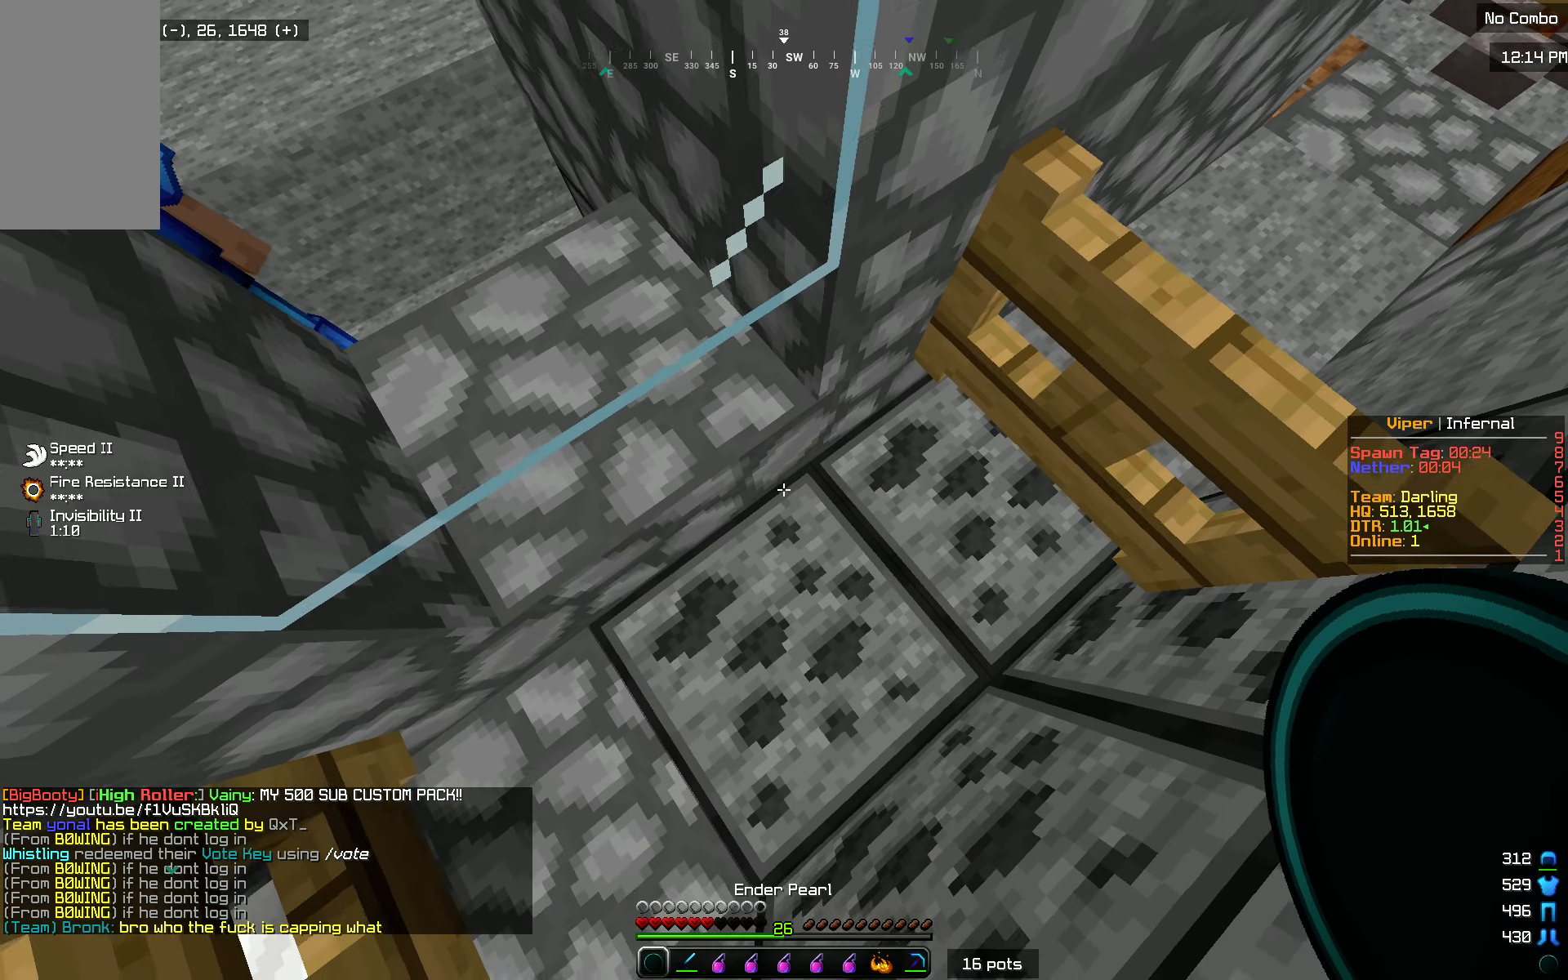
{"keys": [], "mouse": [], "events": []}
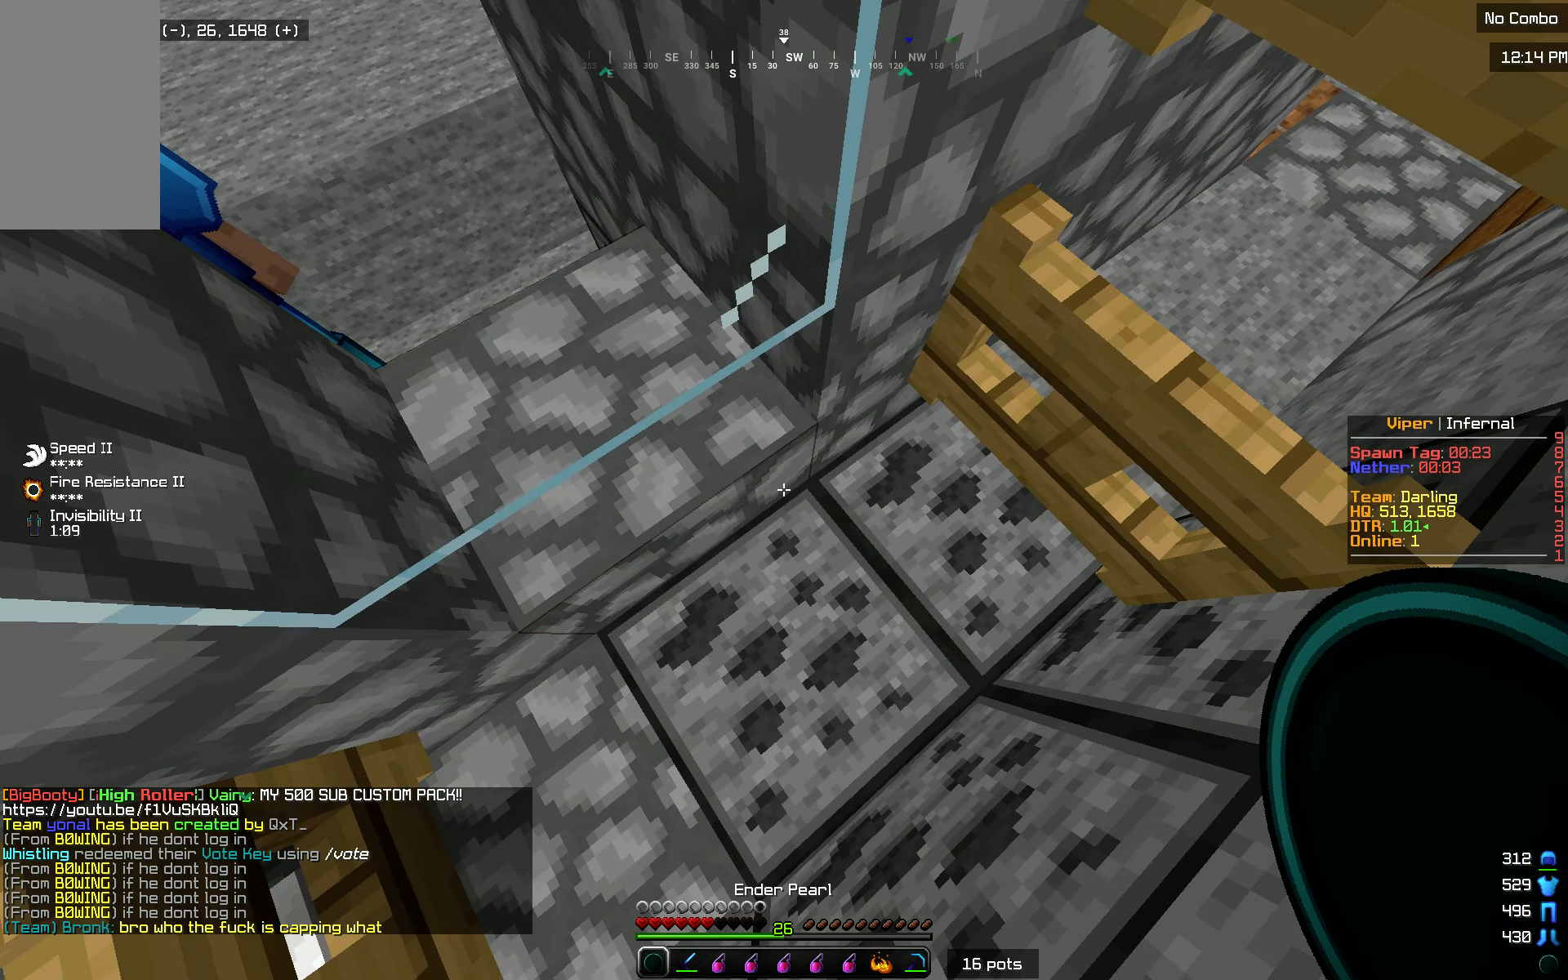
{"keys": ["w"], "mouse": [], "events": [[334, "mouse_right", "down"], [350, "w", "down"], [434, "mouse_right", "up"]]}
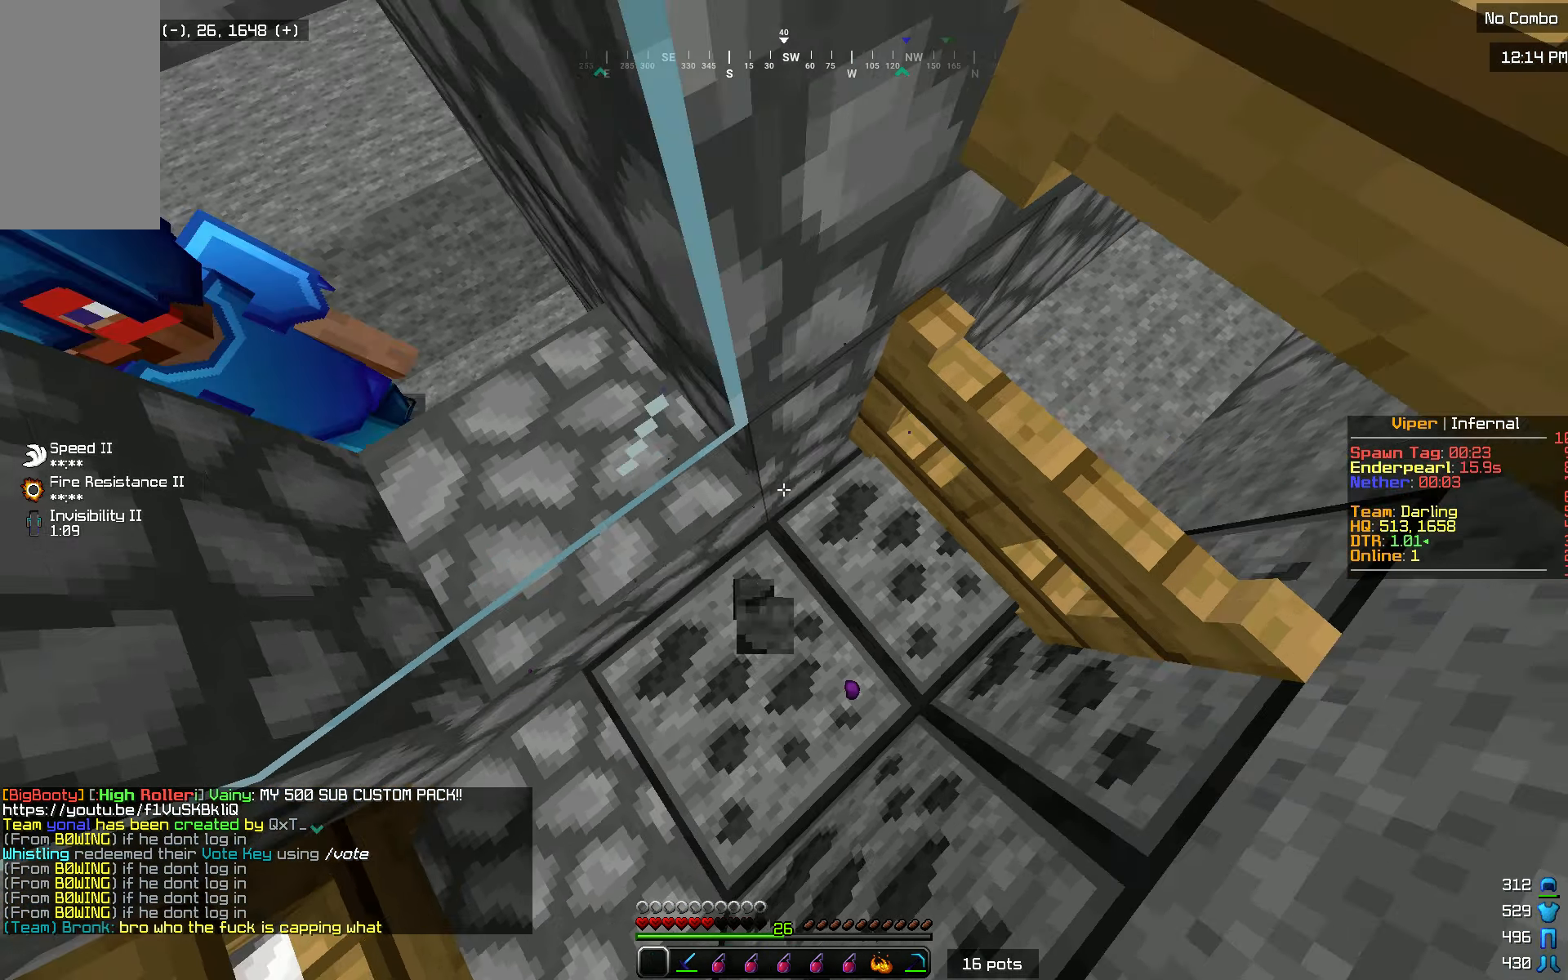
{"keys": ["d", "w"], "mouse": [], "events": [[384, "d", "down"]]}
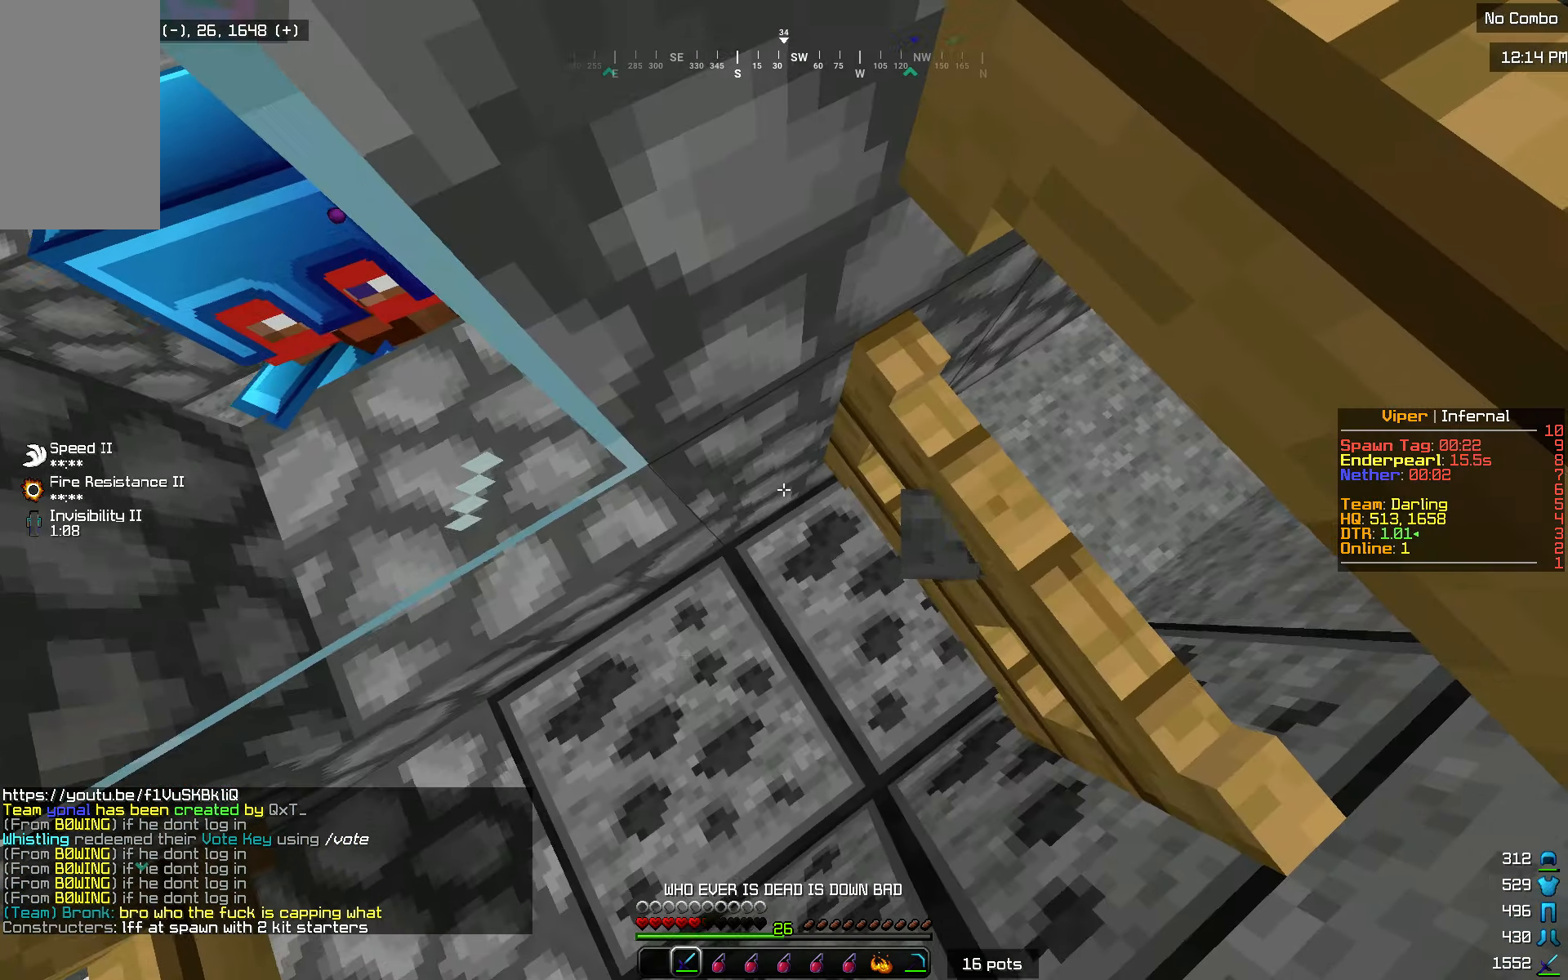
{"keys": ["d"], "mouse": [], "events": [[400, "w", "up"]]}
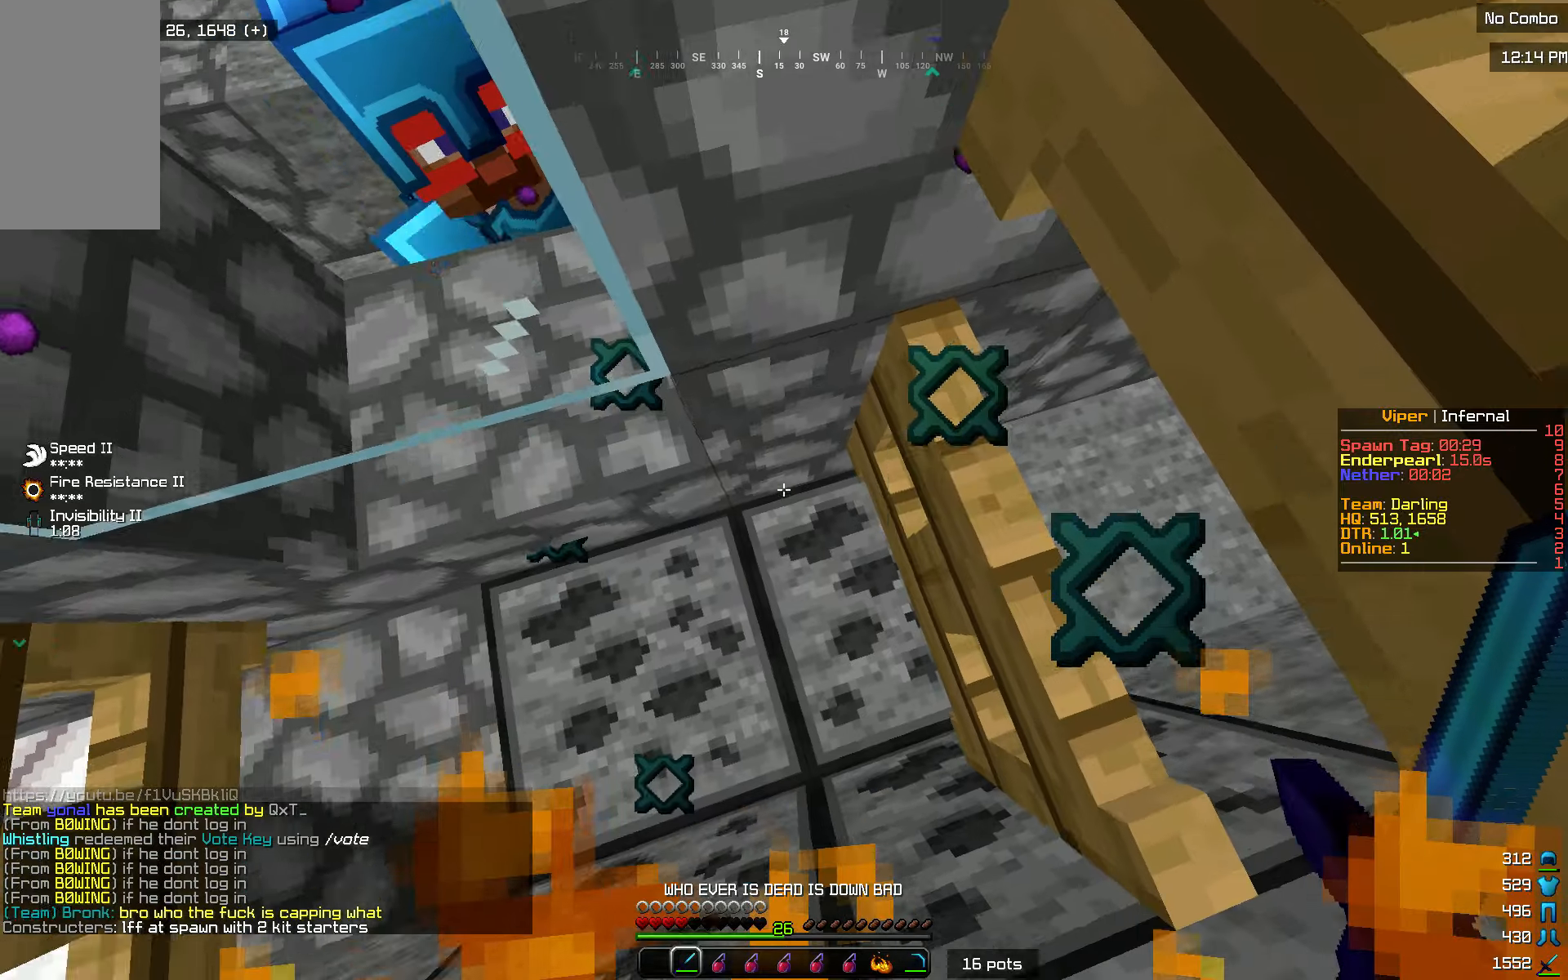
{"keys": [], "mouse": [], "events": [[16, "s", "down"], [100, "d", "up"], [383, "s", "up"]]}
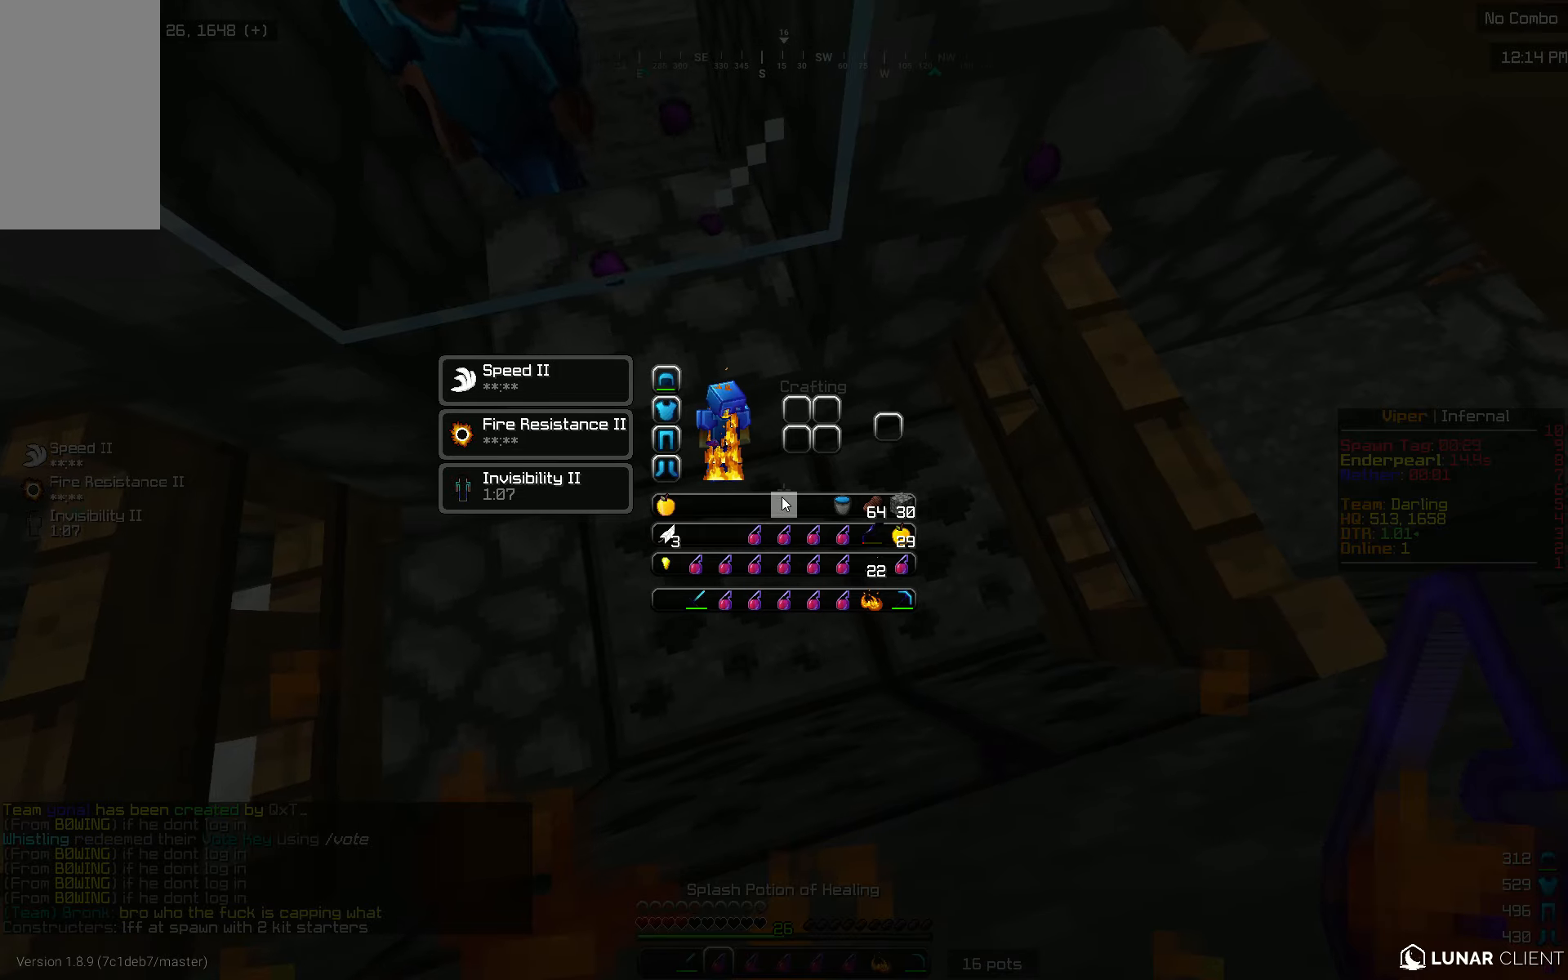
{"keys": [], "mouse": [], "events": []}
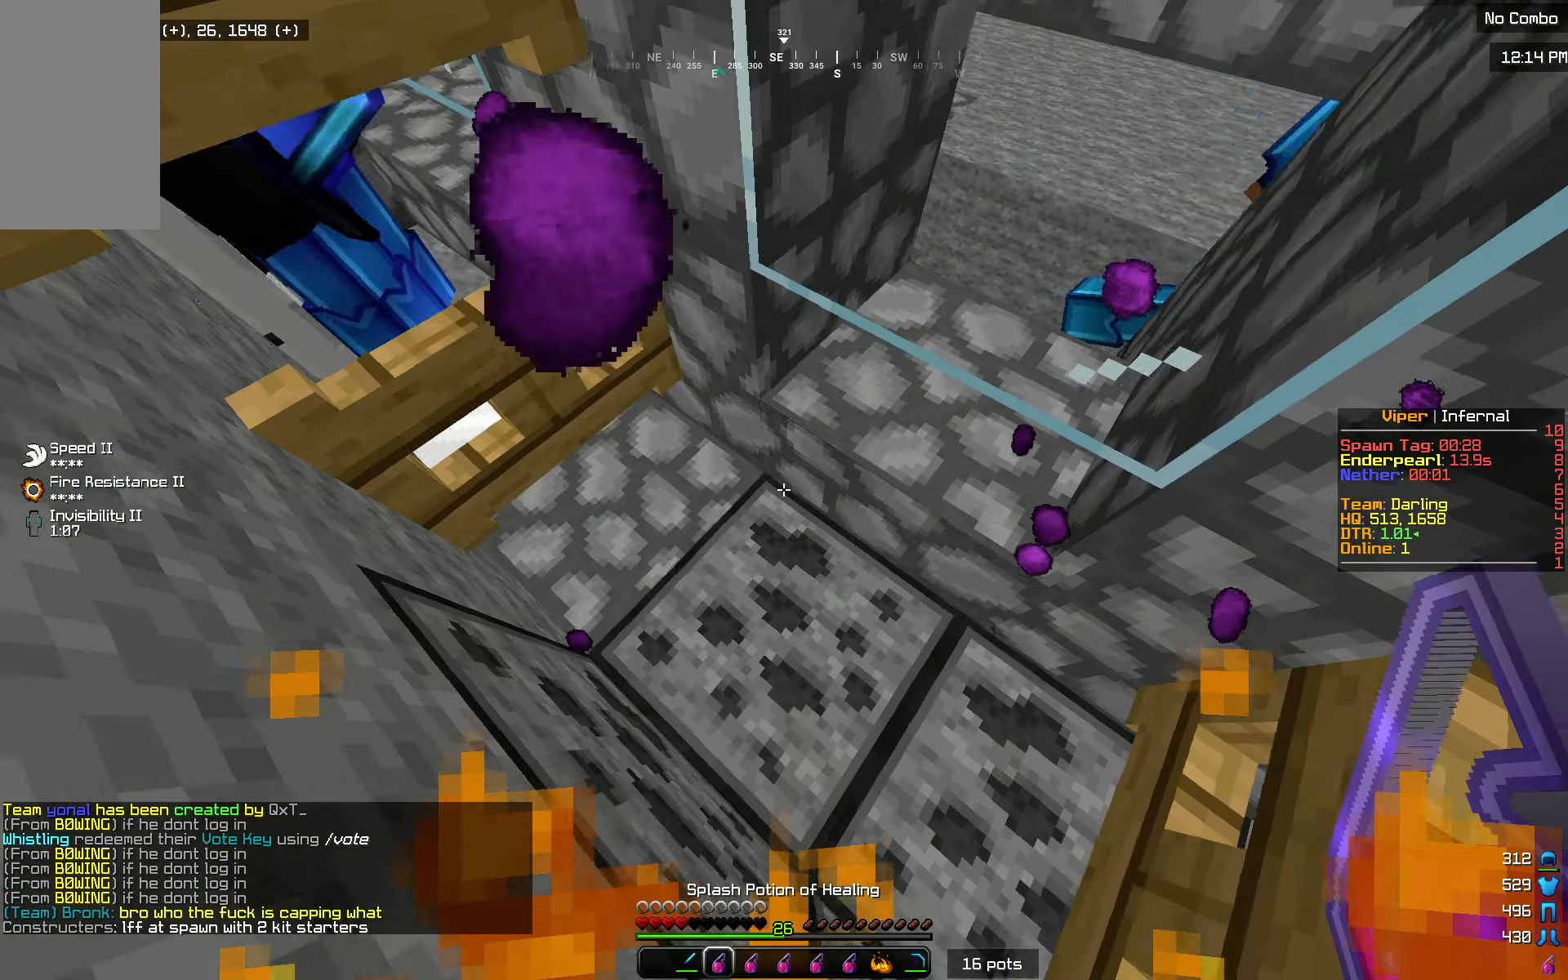
{"keys": [], "mouse": [], "events": [[33, "a", "down"], [150, "mouse_left", "down"], [150, "mouse_right", "down"], [233, "a", "up"], [283, "mouse_right", "up"], [300, "mouse_left", "up"]]}
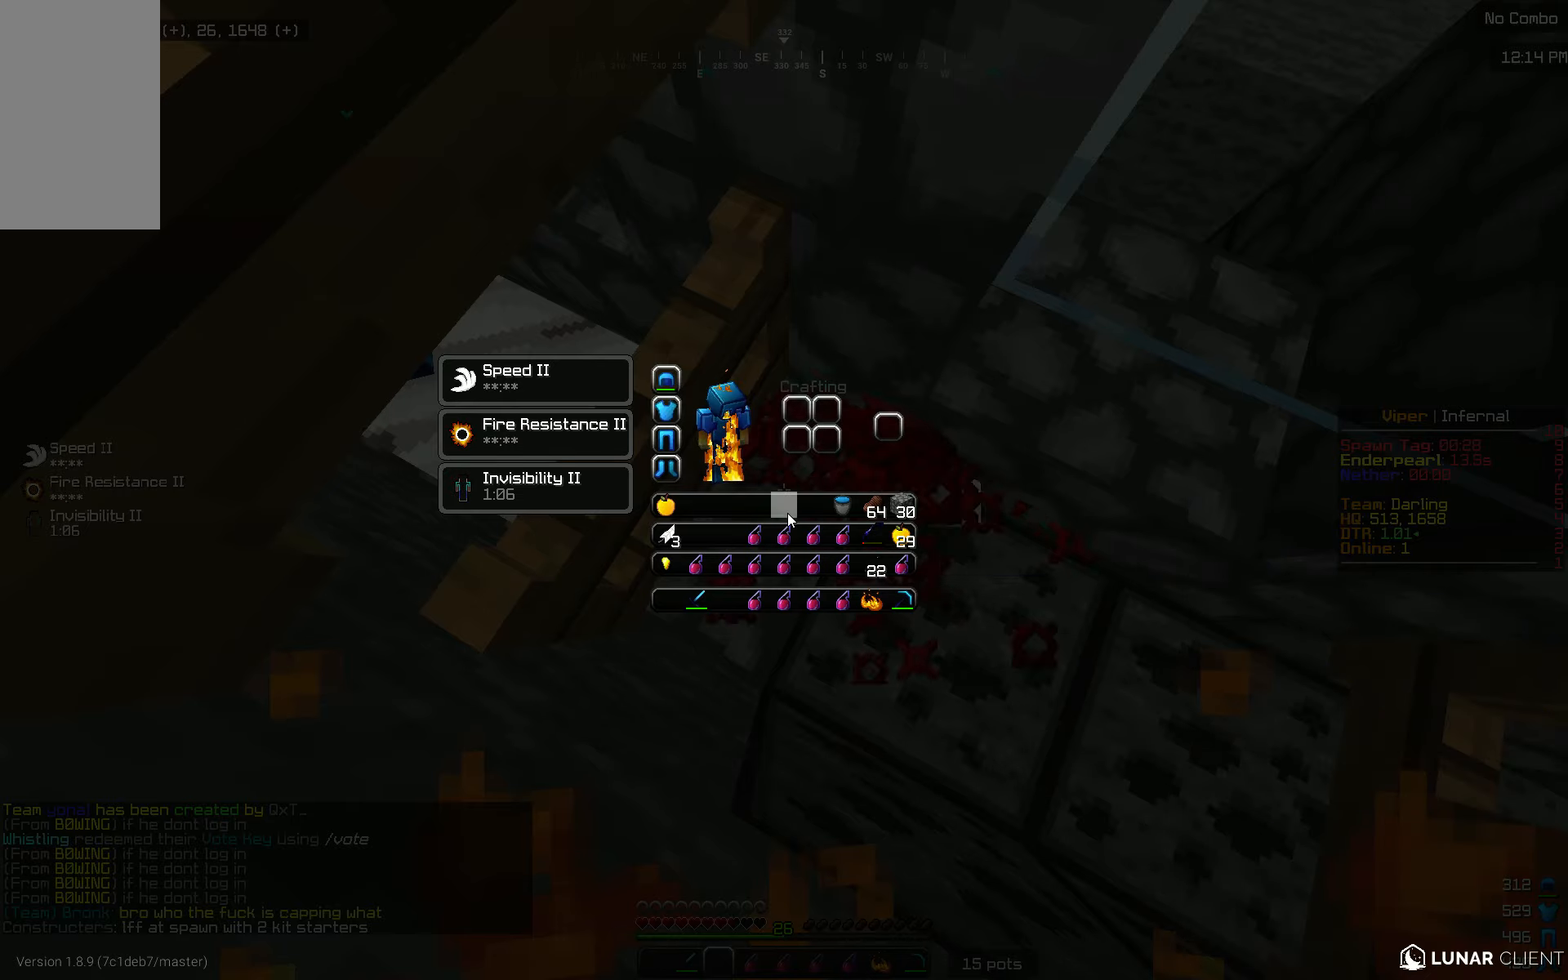
{"keys": [], "mouse": [], "events": []}
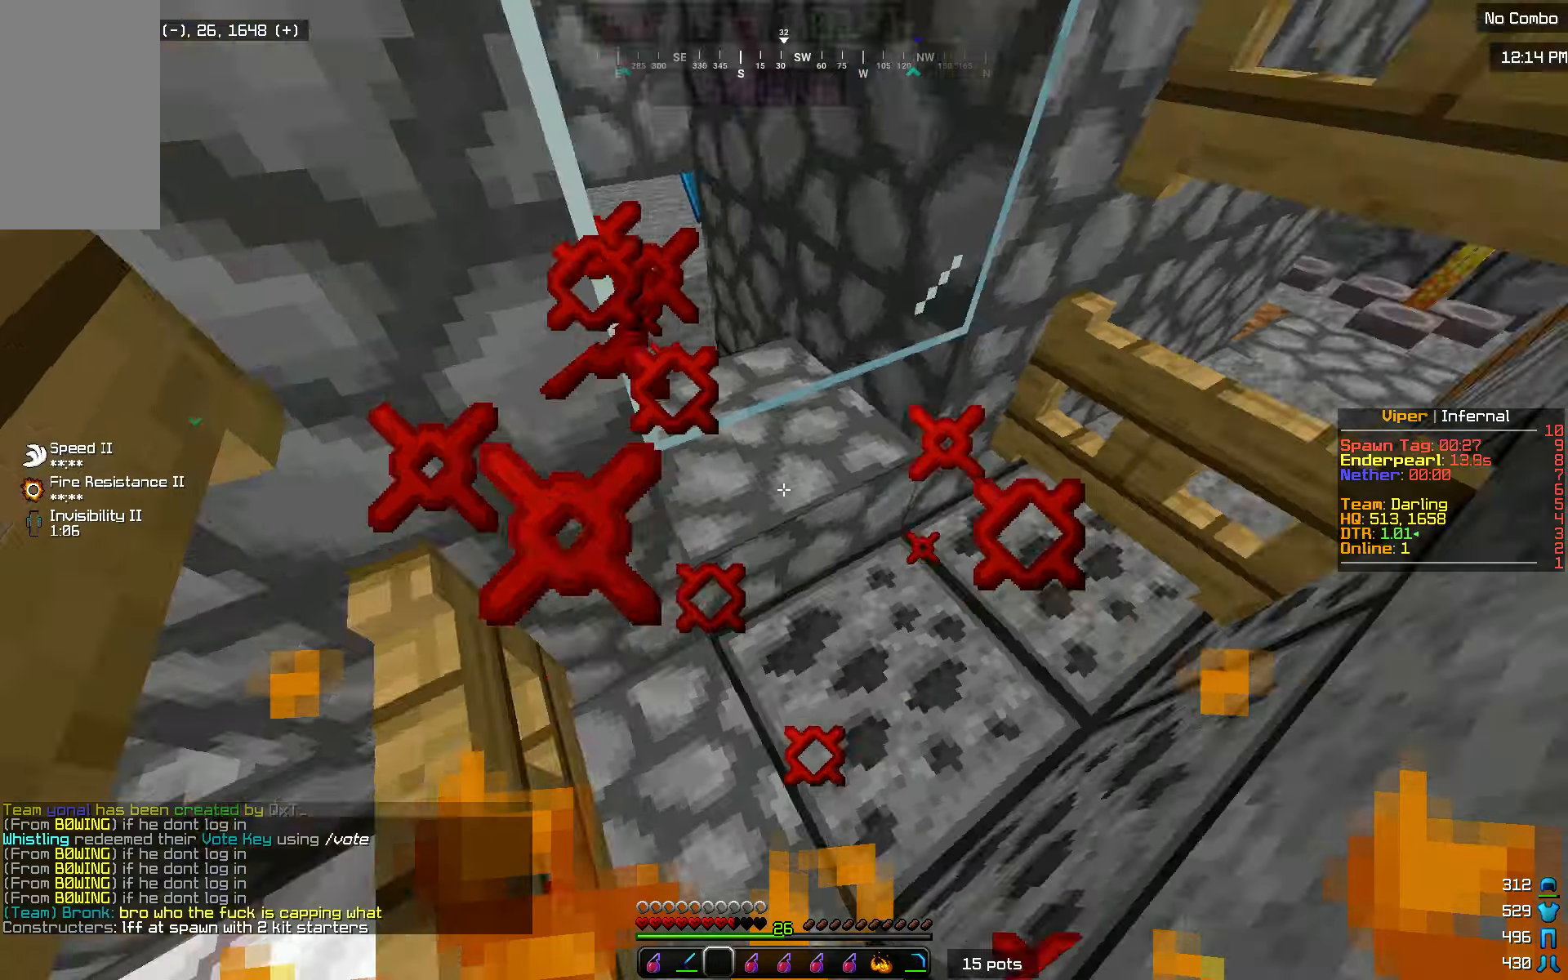
{"keys": [], "mouse": [], "events": []}
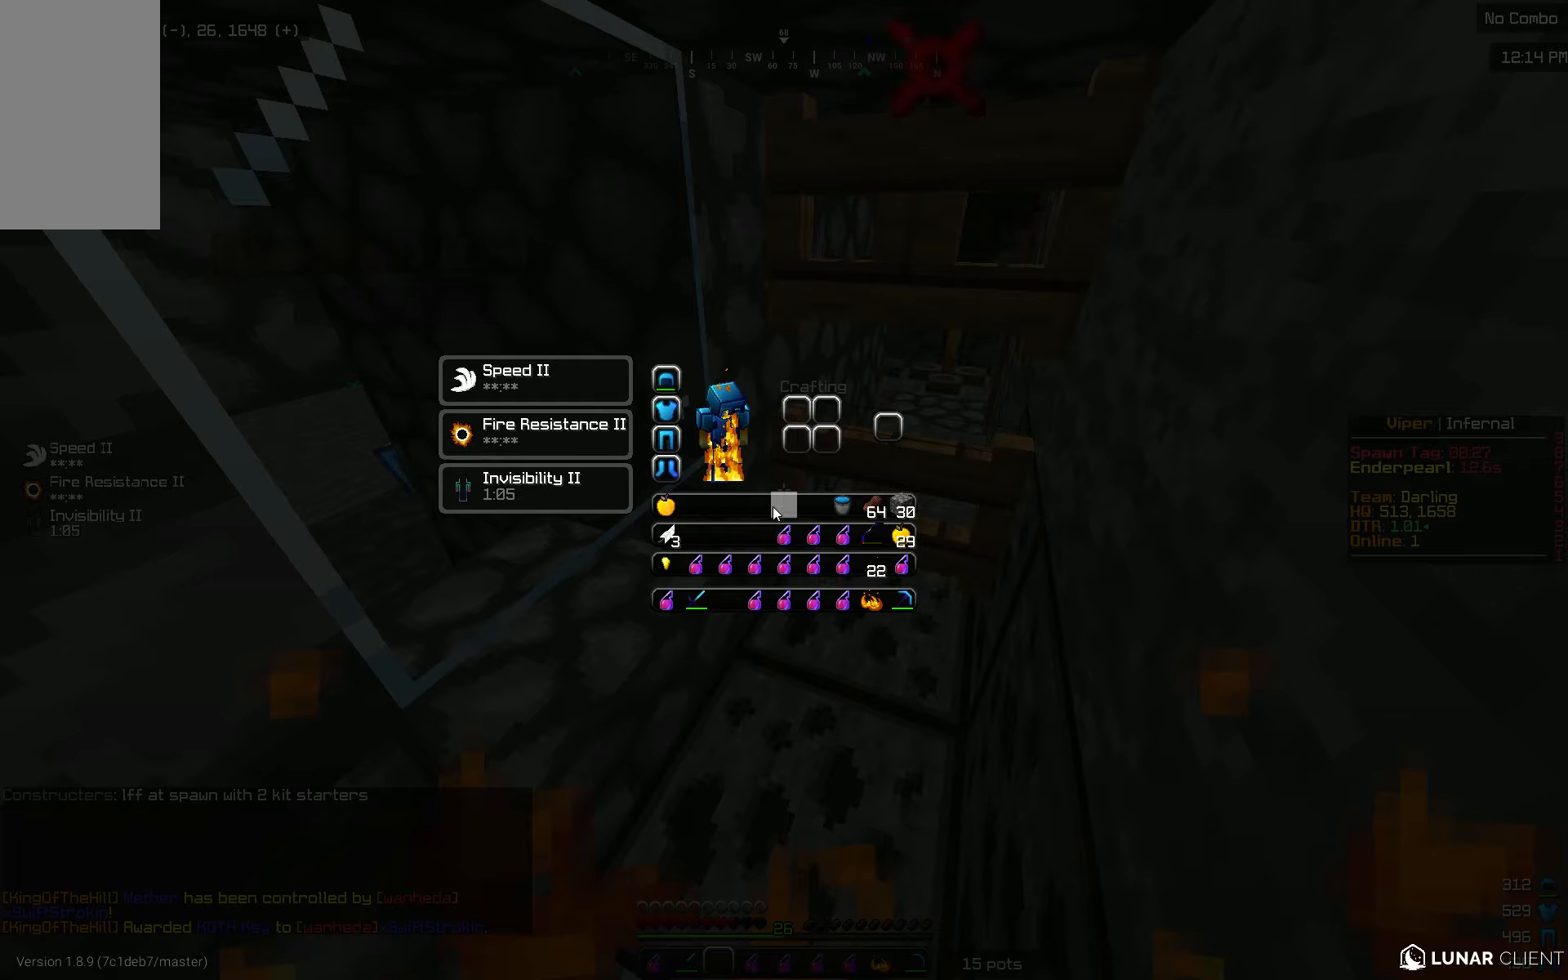
{"keys": [], "mouse": [], "events": []}
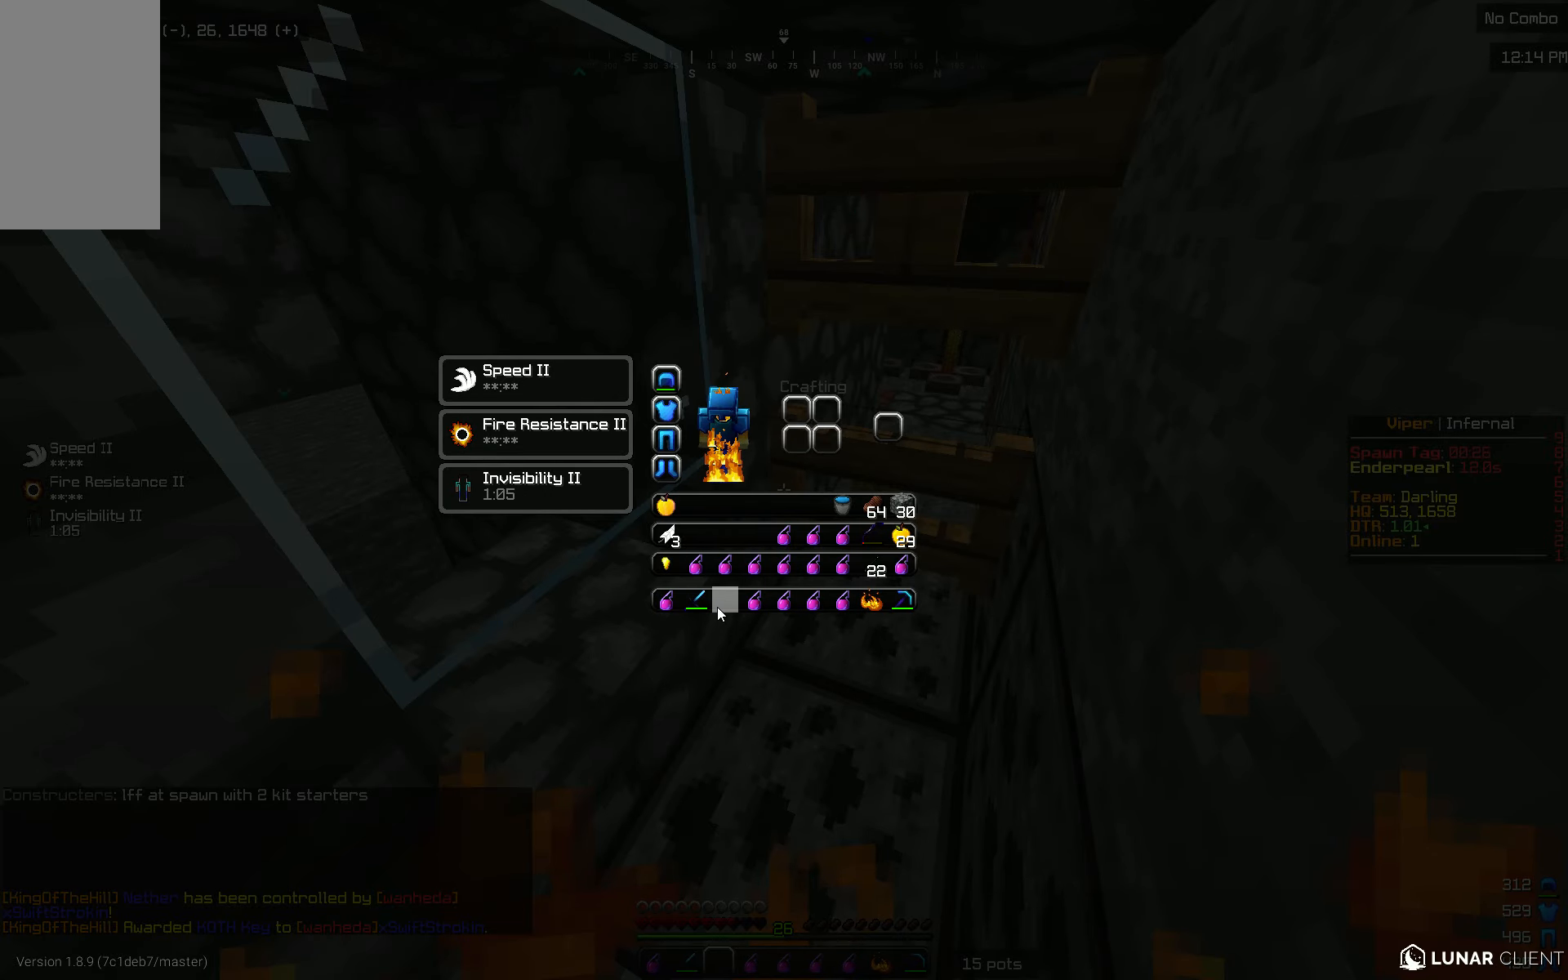
{"keys": [], "mouse": [], "events": []}
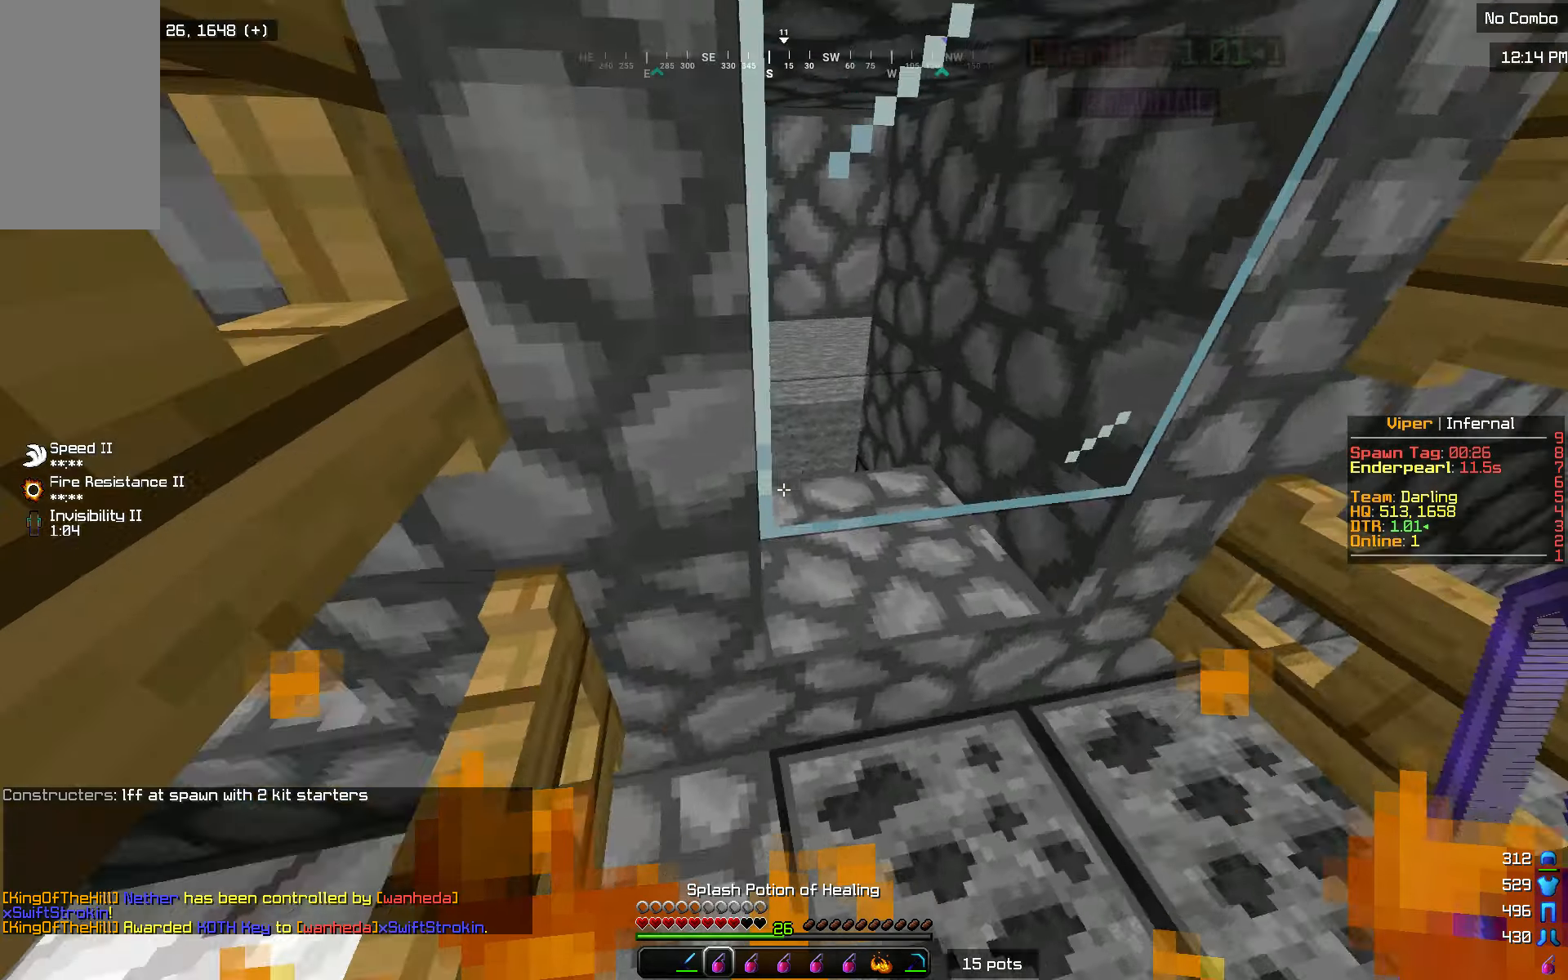
{"keys": [], "mouse": [], "events": []}
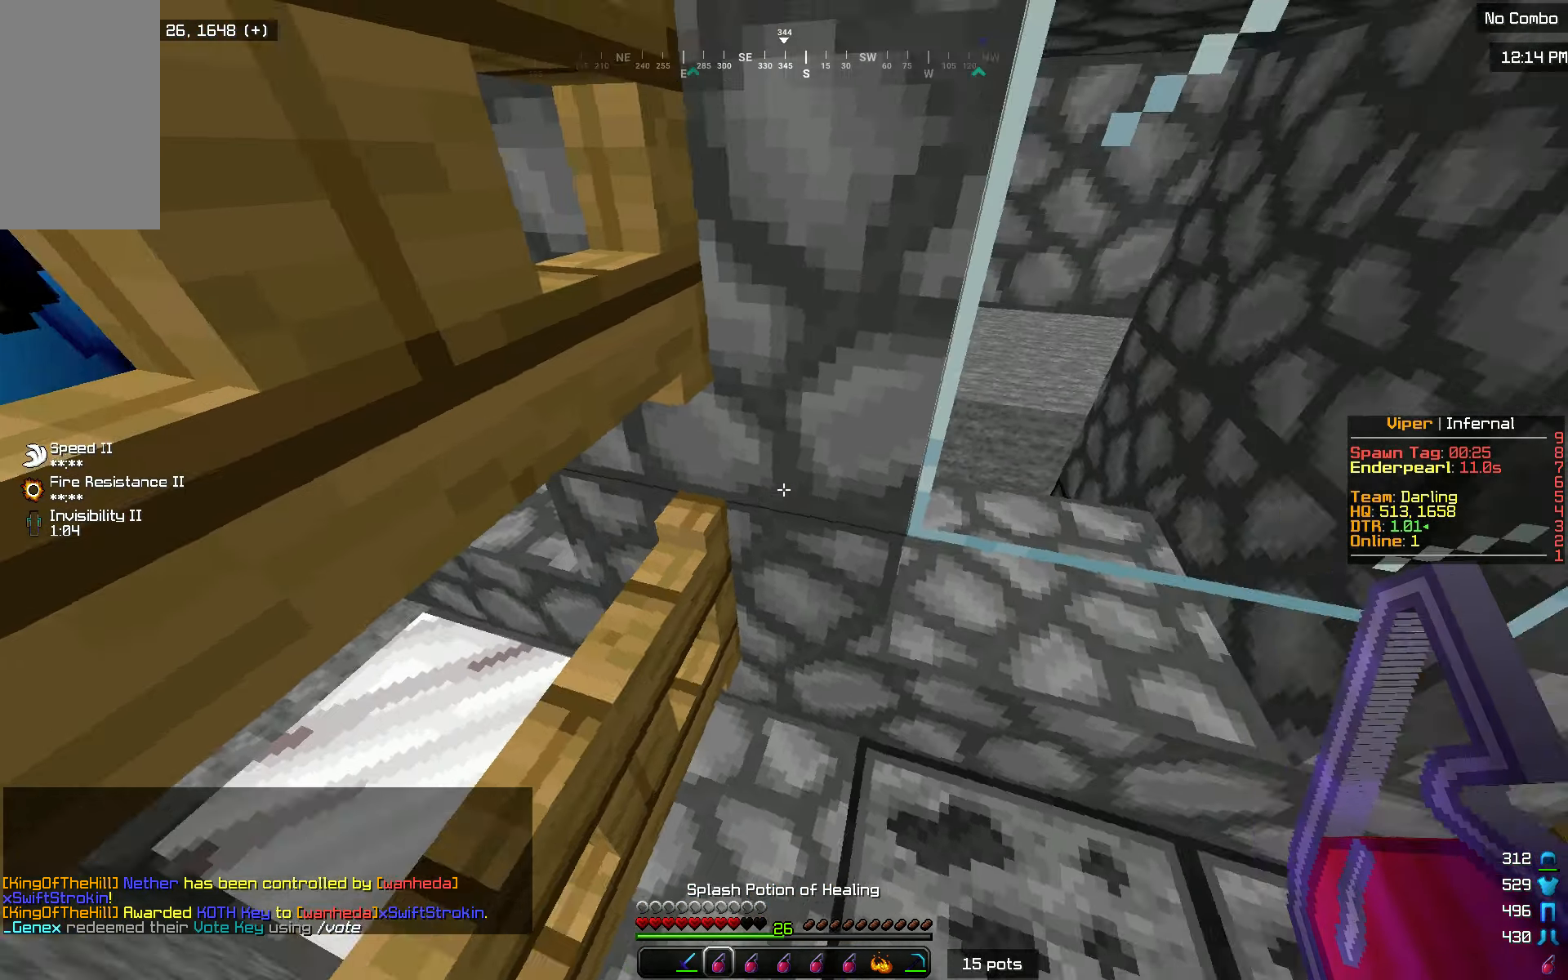
{"keys": [], "mouse": [], "events": []}
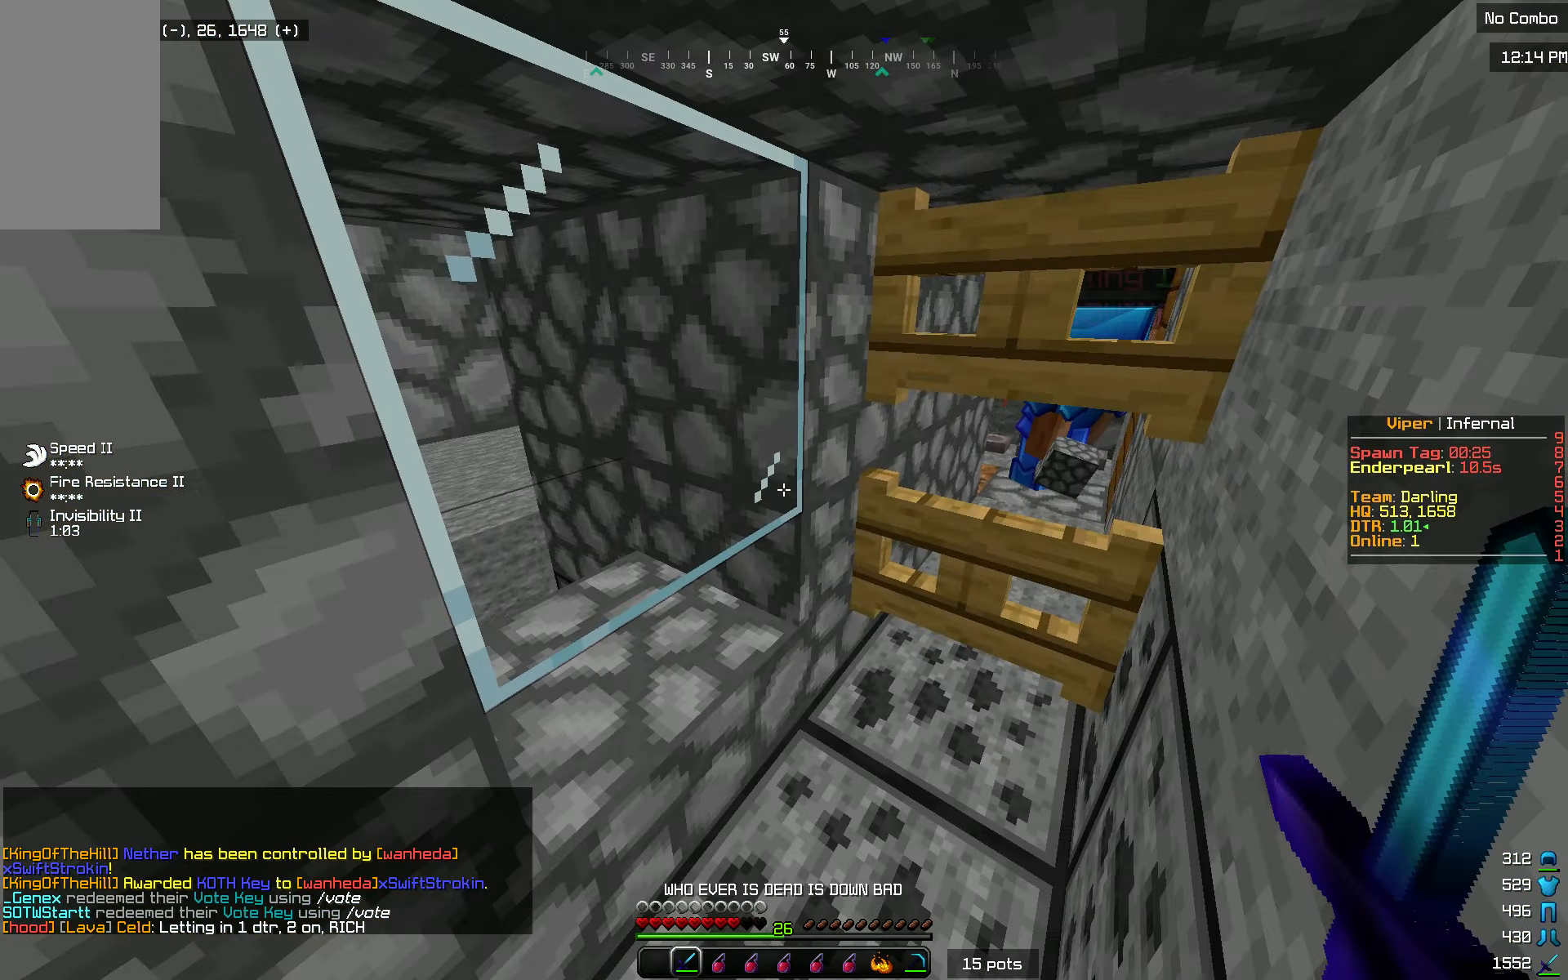
{"keys": [], "mouse": [], "events": [[33, "a", "down"], [167, "a", "up"]]}
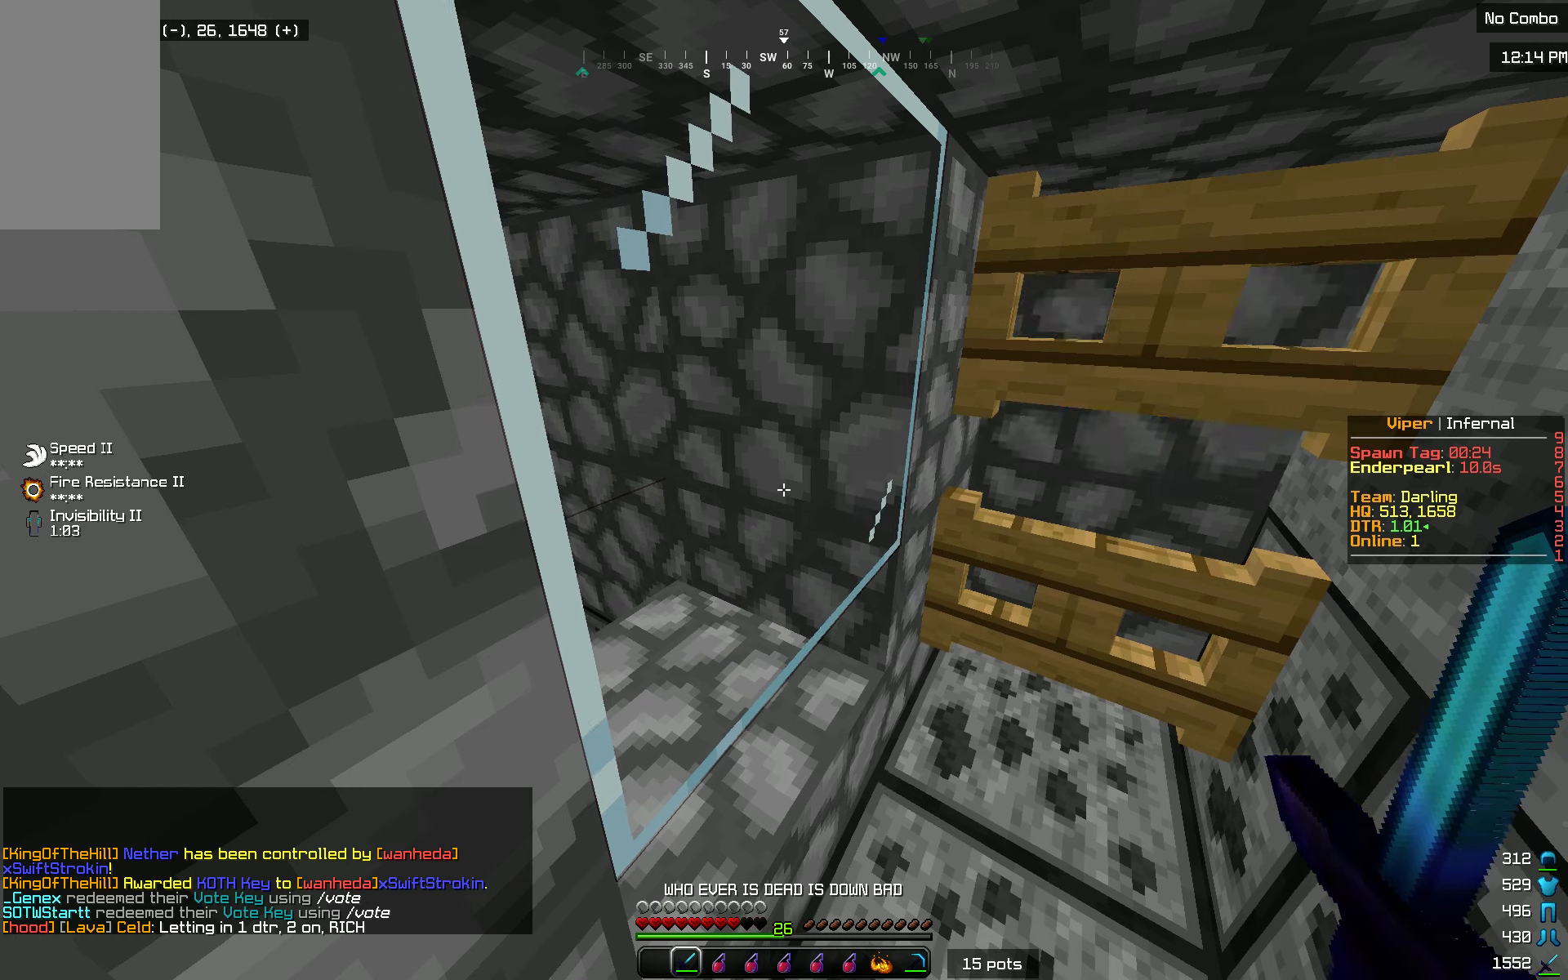
{"keys": [], "mouse": [], "events": []}
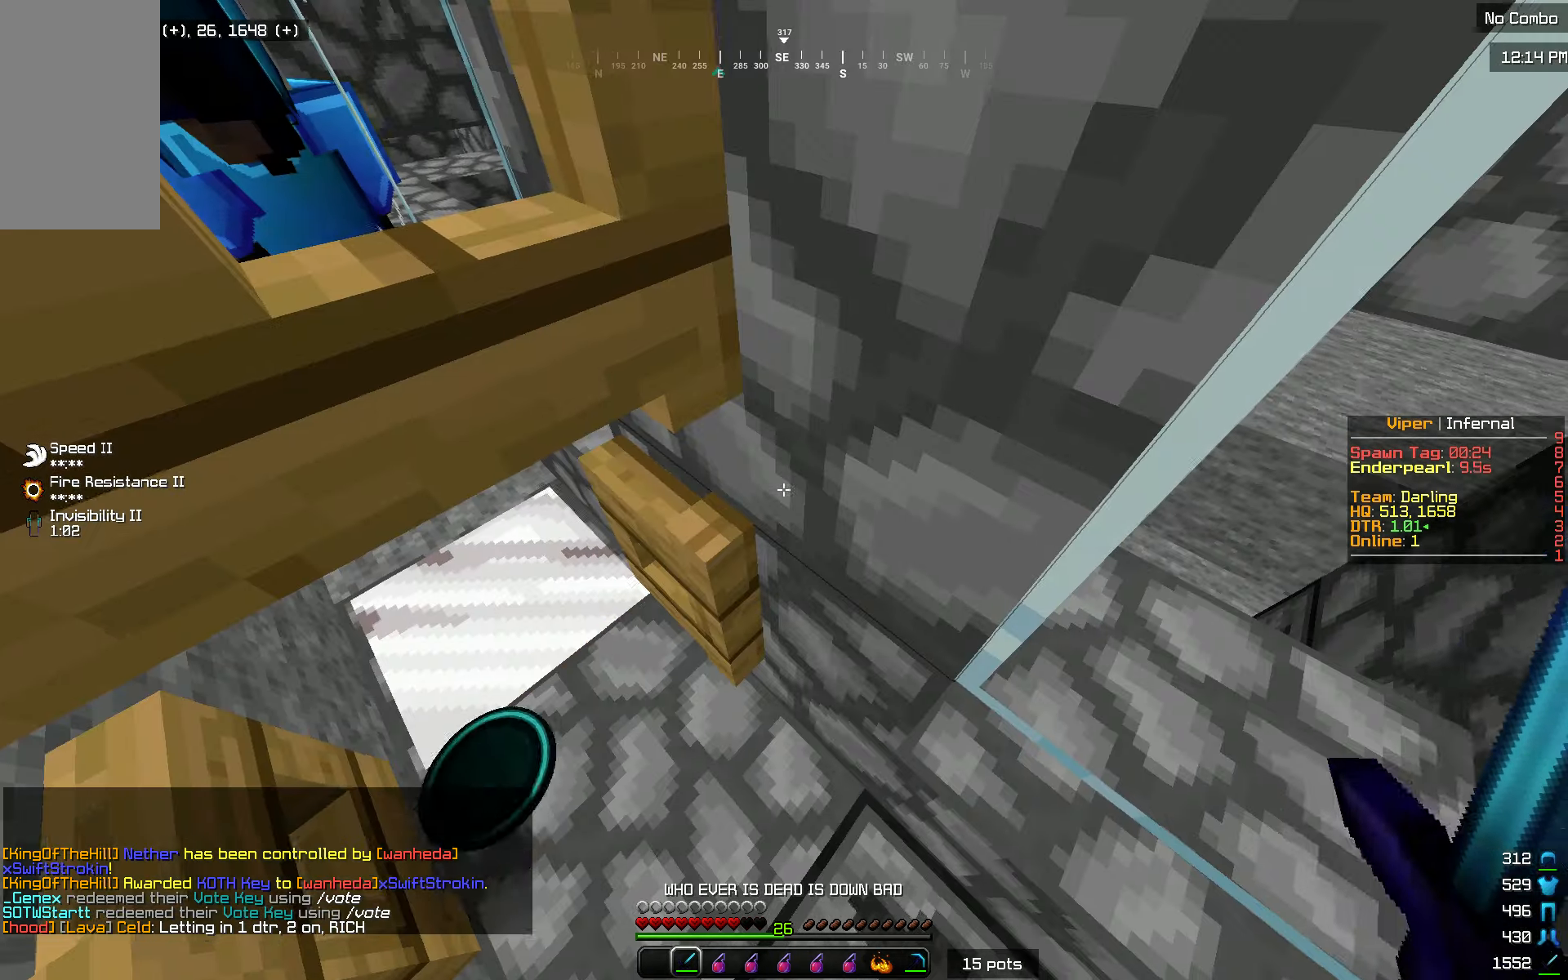
{"keys": [], "mouse": [], "events": []}
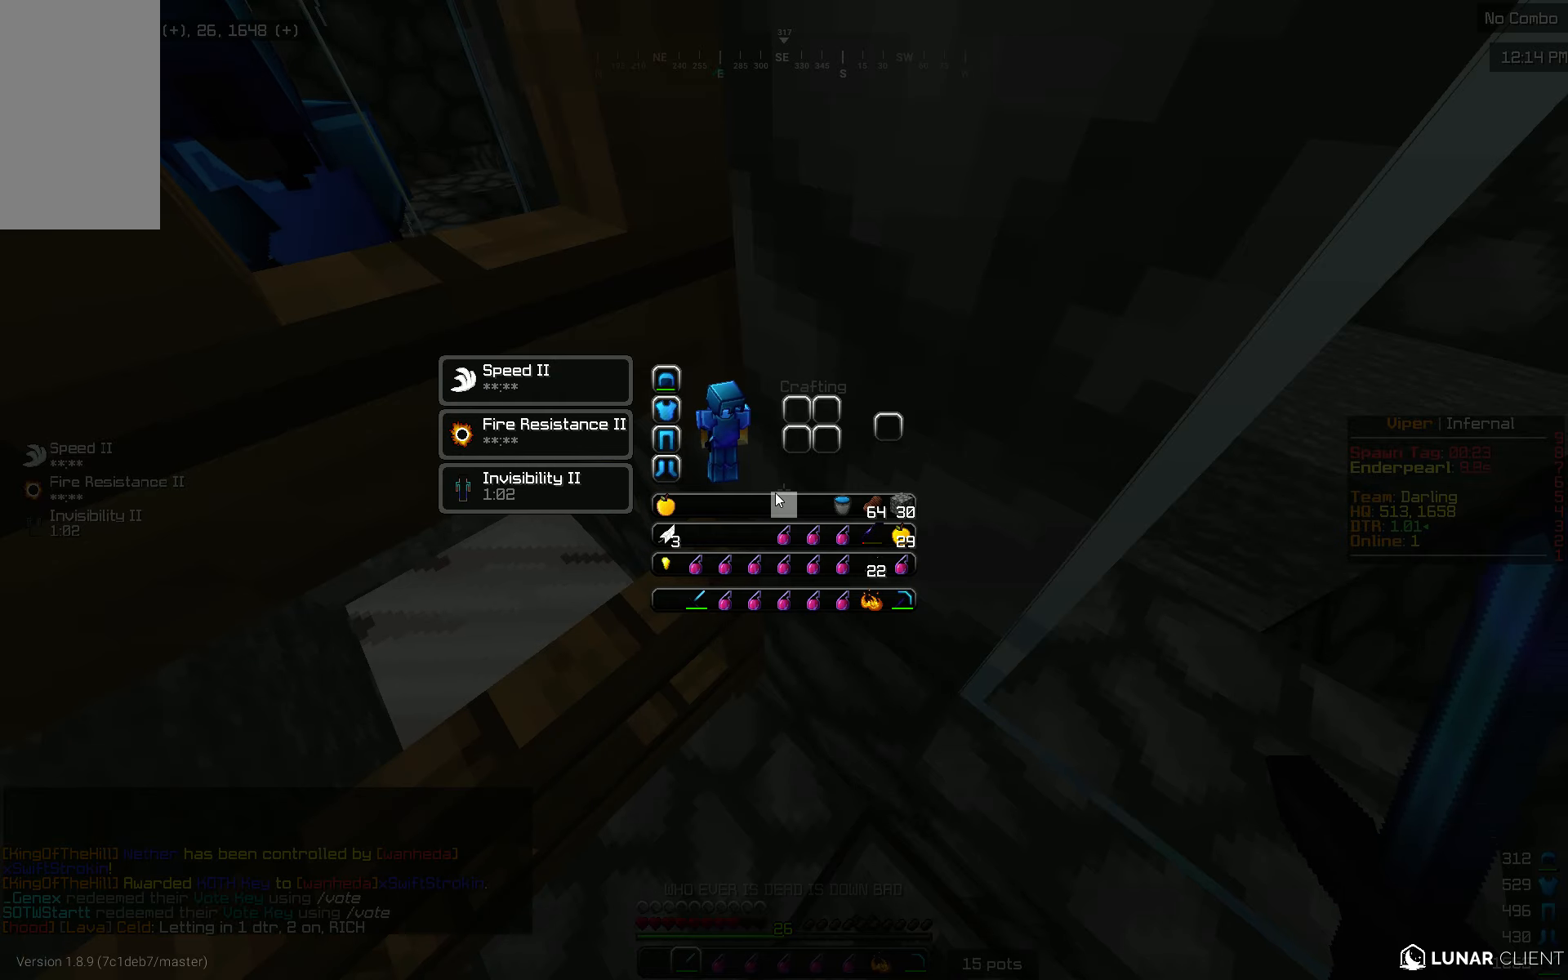
{"keys": [], "mouse": [], "events": []}
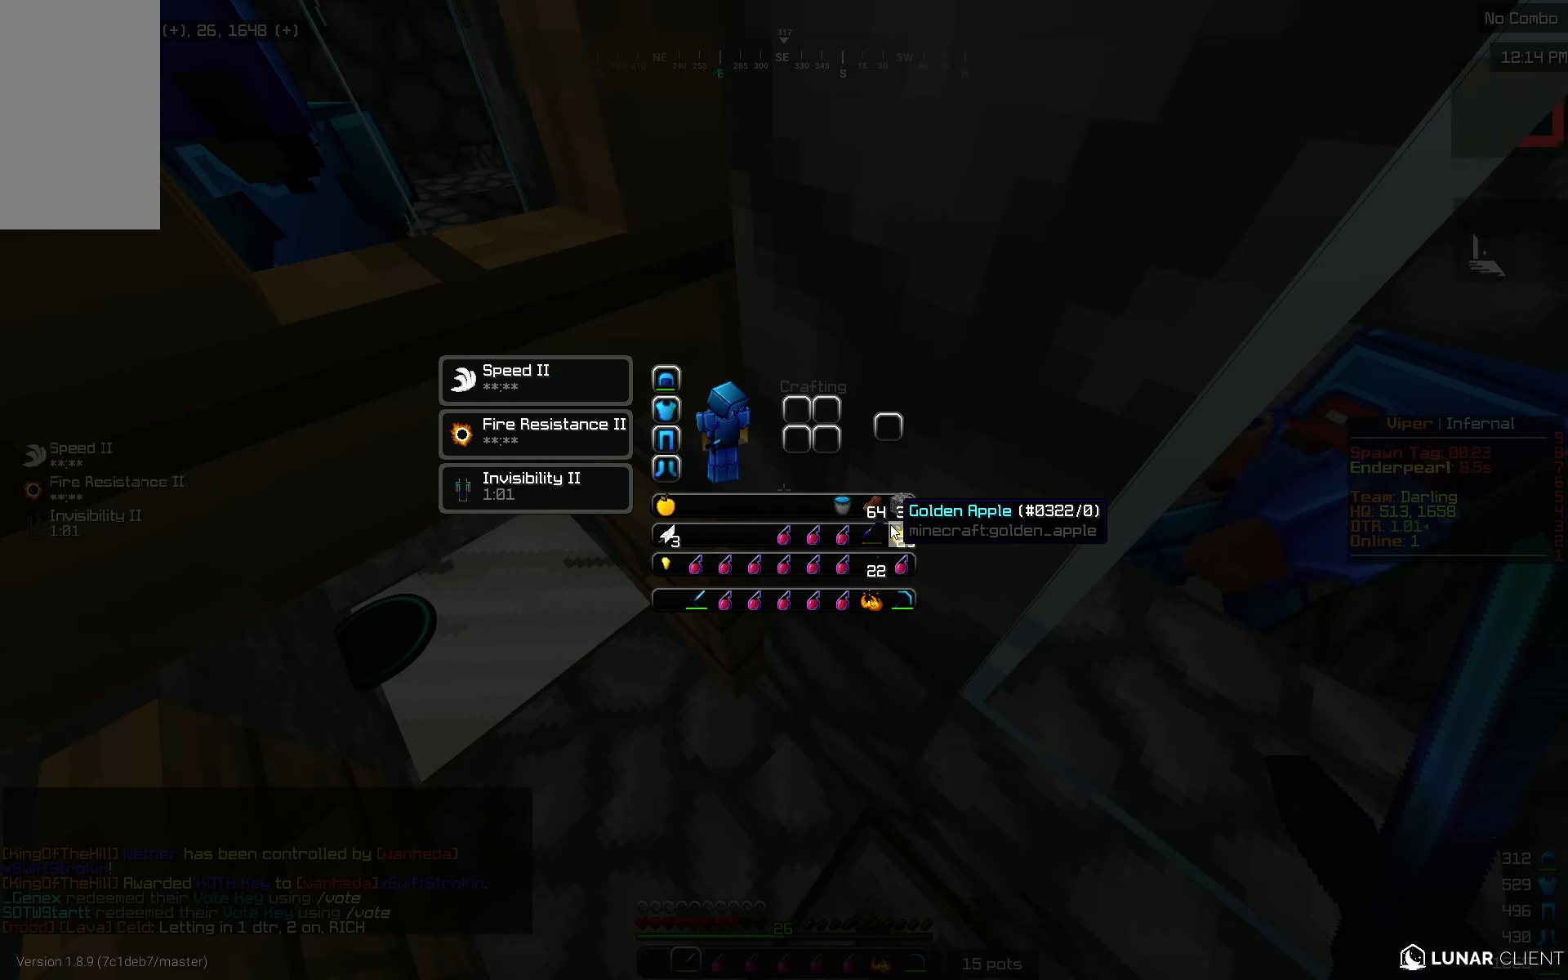
{"keys": [], "mouse": [], "events": [[134, "a", "down"], [317, "a", "up"]]}
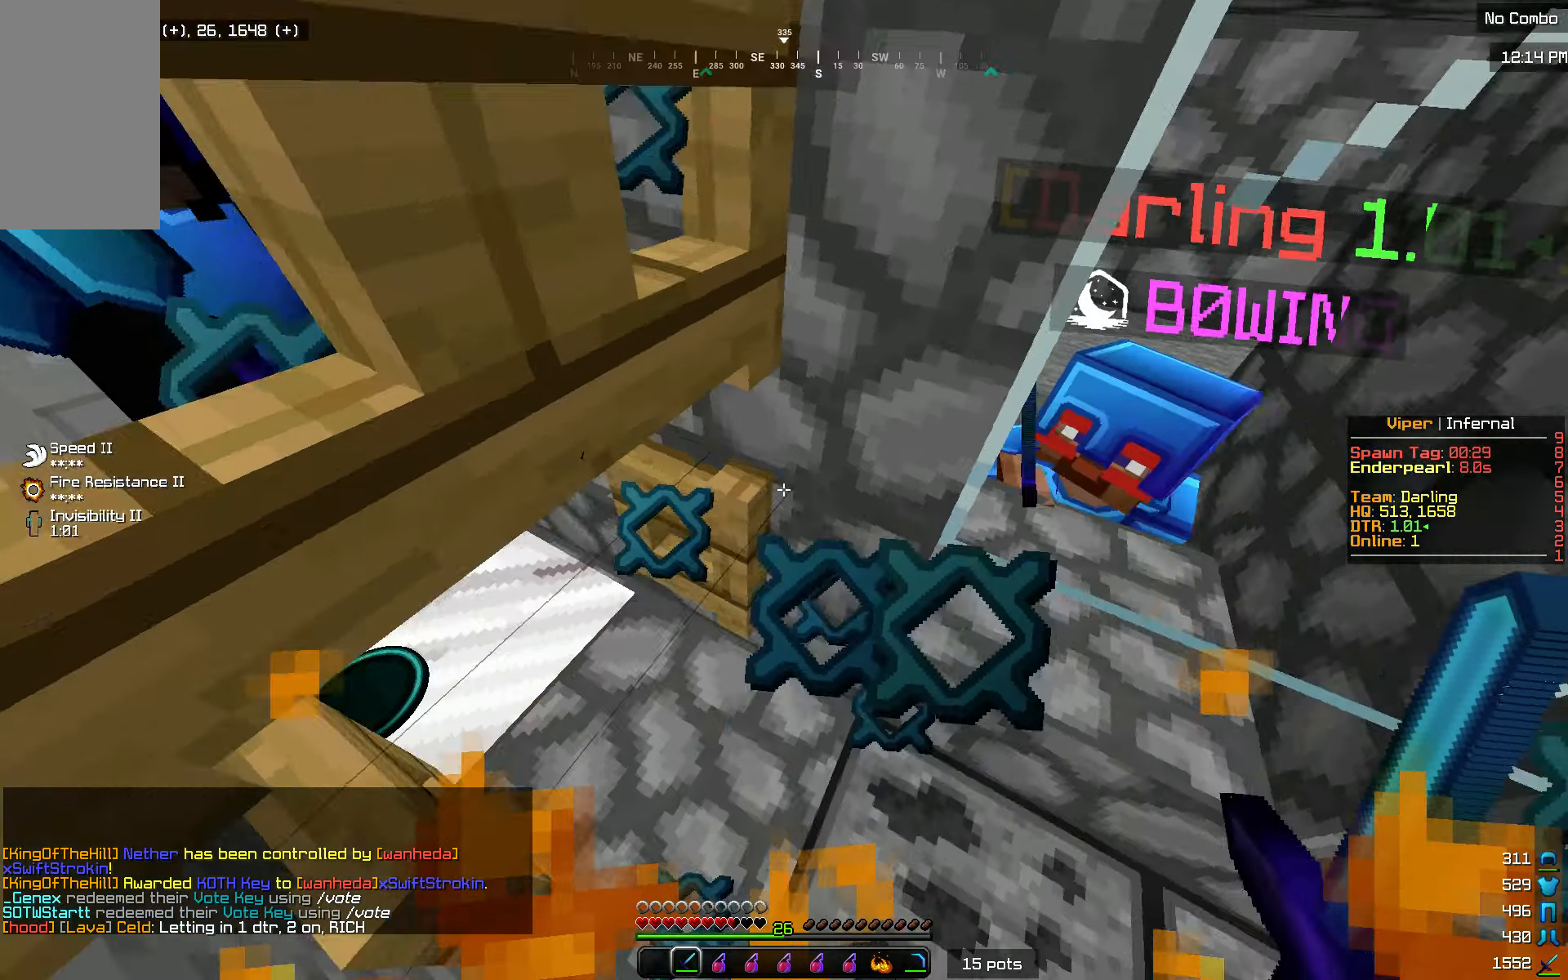
{"keys": [], "mouse": [], "events": []}
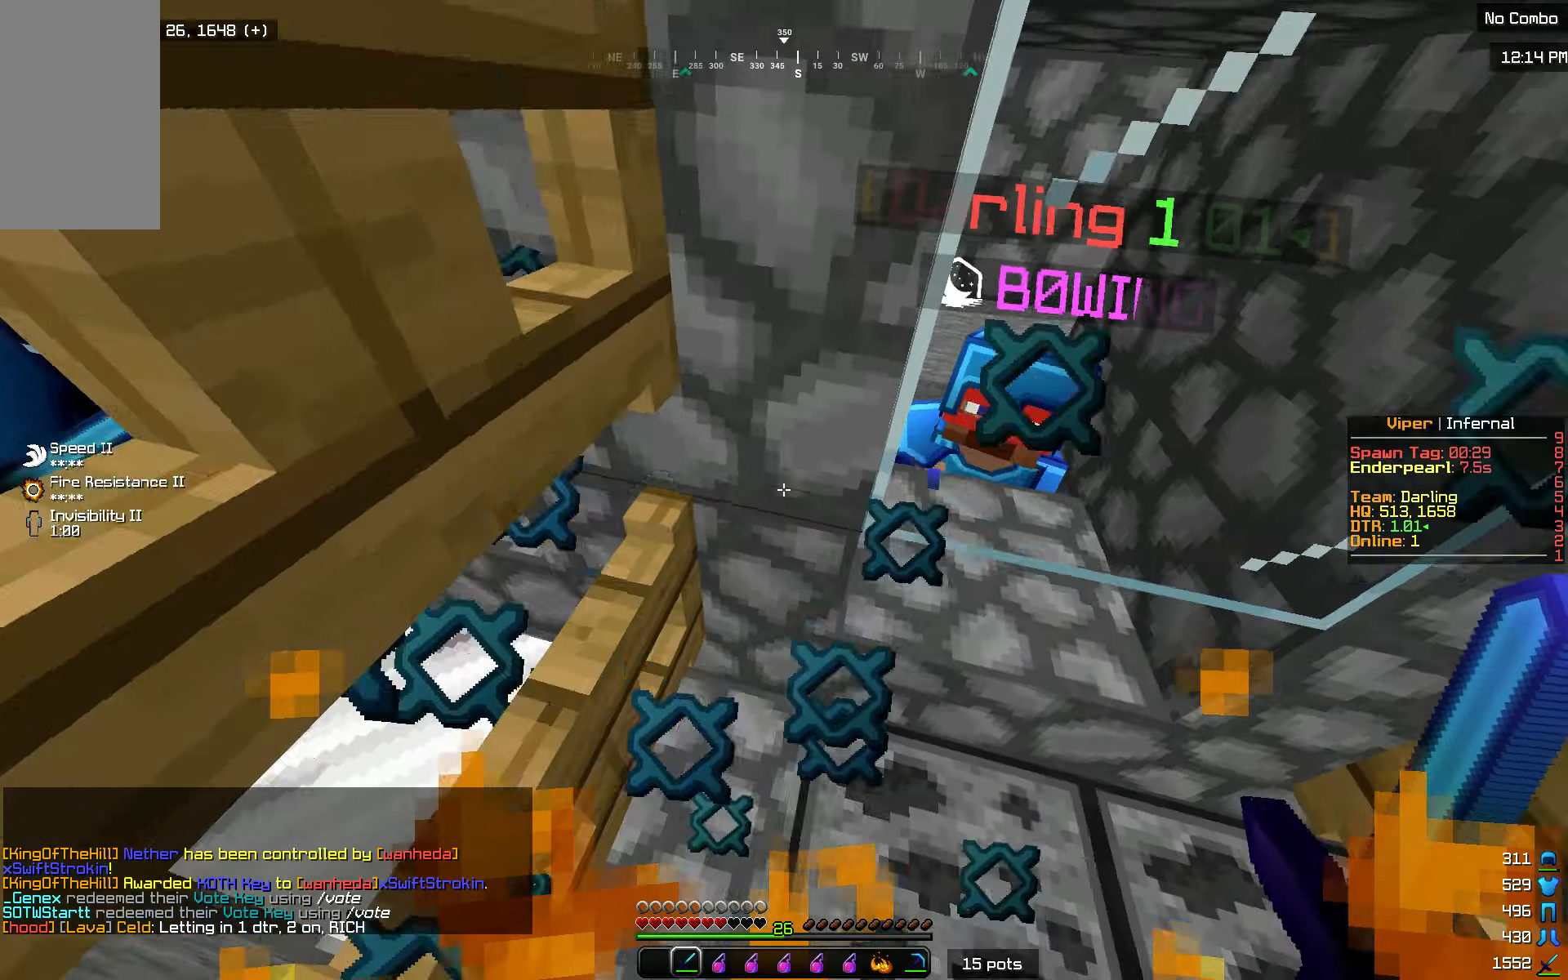
{"keys": [], "mouse": [], "events": []}
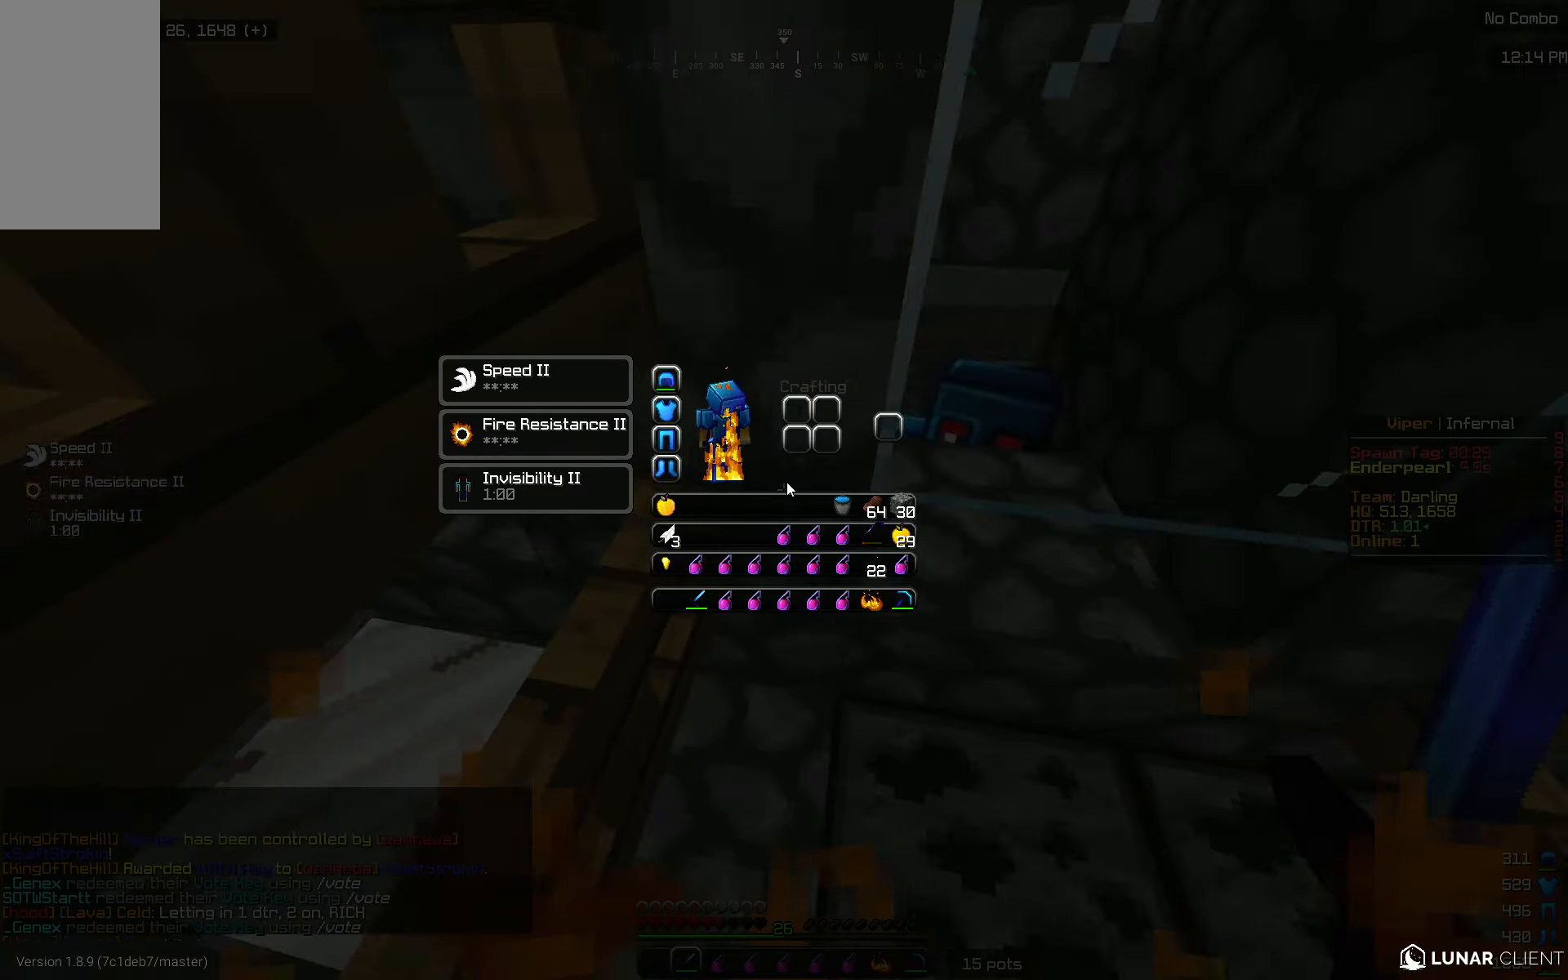
{"keys": [], "mouse": [], "events": []}
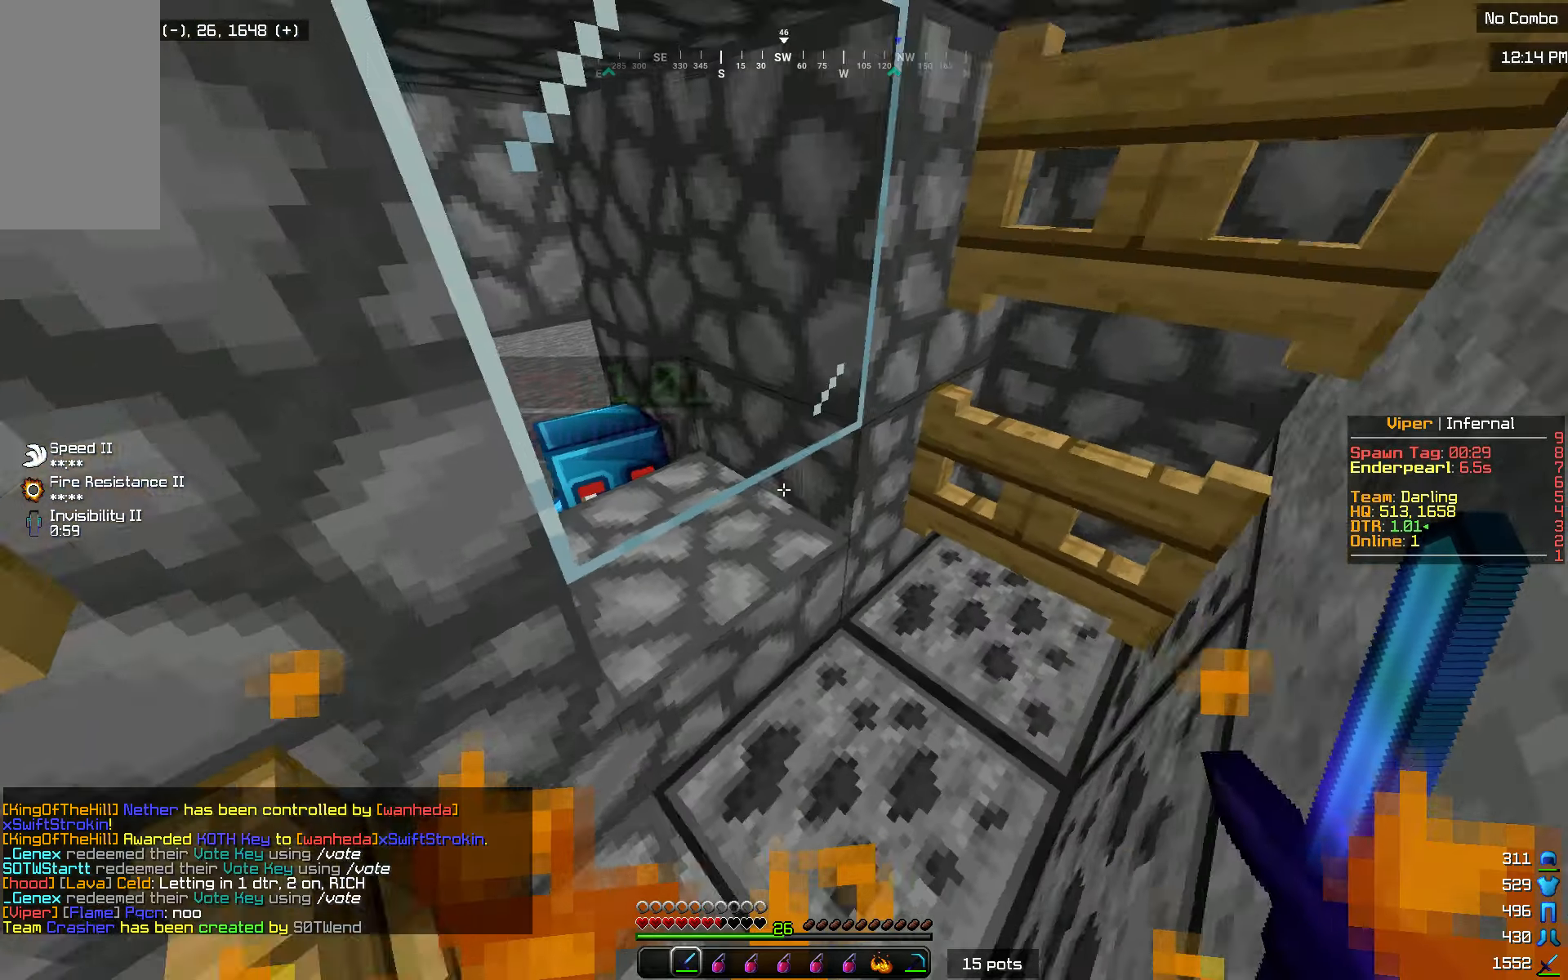
{"keys": [], "mouse": [], "events": []}